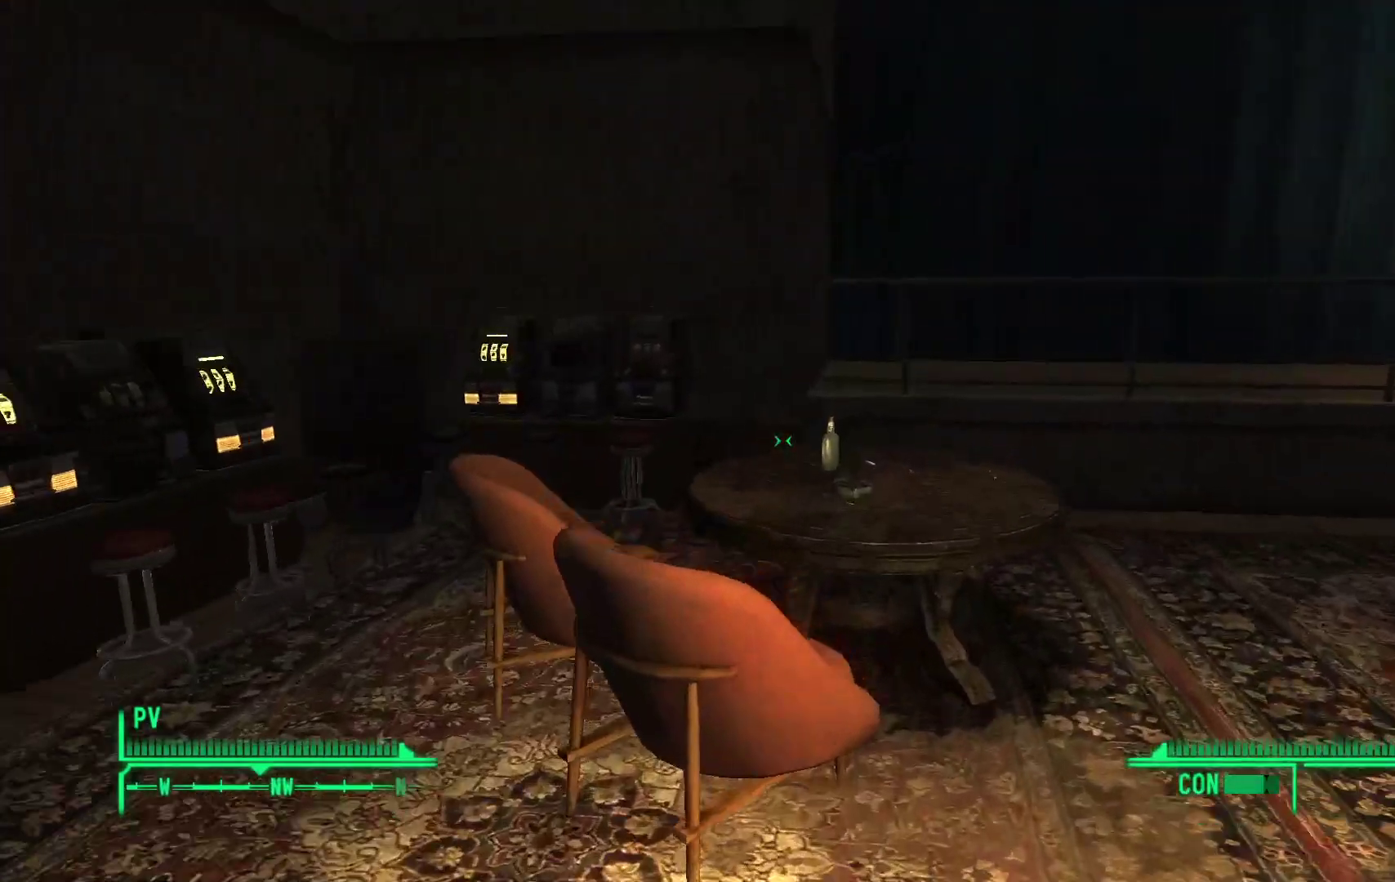
Gameplay with a controller (Xbox layout); each line is a JSON object with the inputs held at the frame after it. "events" lists button and stick changes between this image and that frame as [ms after this image, input, new state], when the widget could be followed in between.
{"buttons": [], "left_stick": "down-right", "right_stick": "right", "events": [[217, "left_stick", "right"], [267, "left_stick", "down-right"]]}
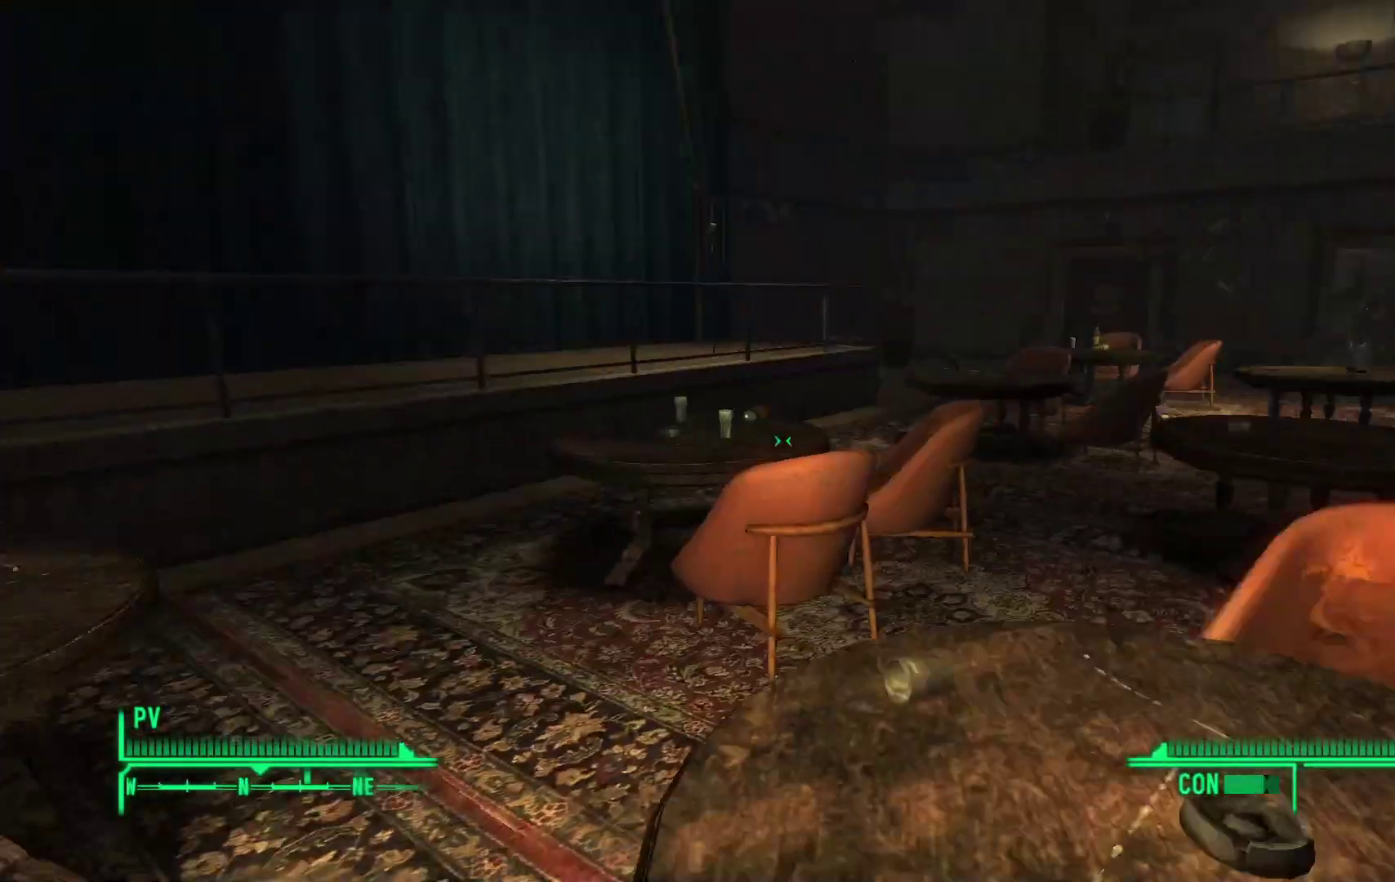
{"buttons": [], "left_stick": "up-right", "right_stick": "center", "events": [[67, "left_stick", "right"], [167, "left_stick", "up-right"], [233, "right_stick", "center"]]}
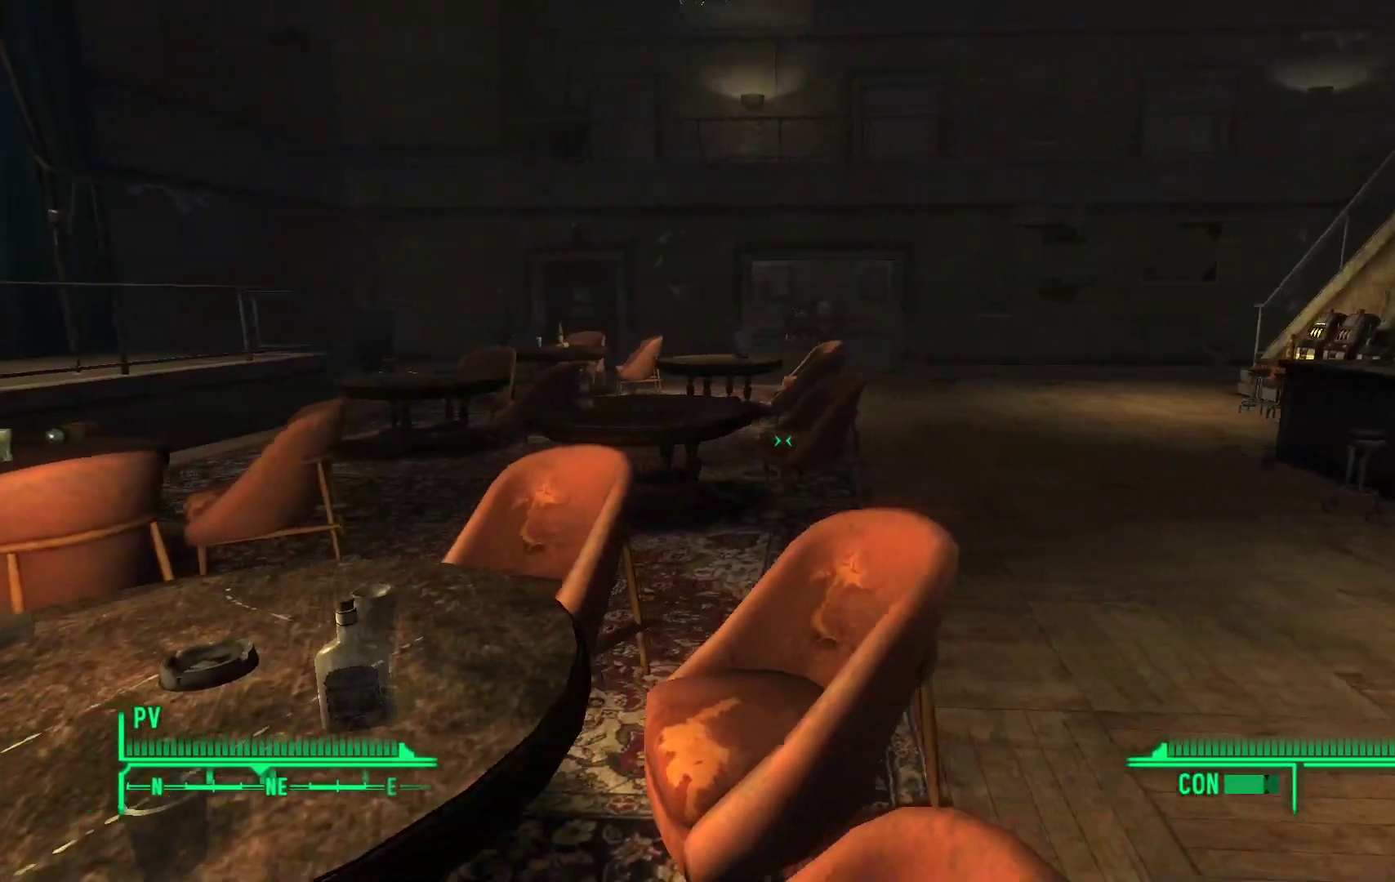
{"buttons": [], "left_stick": "up", "right_stick": "center", "events": [[500, "left_stick", "up"]]}
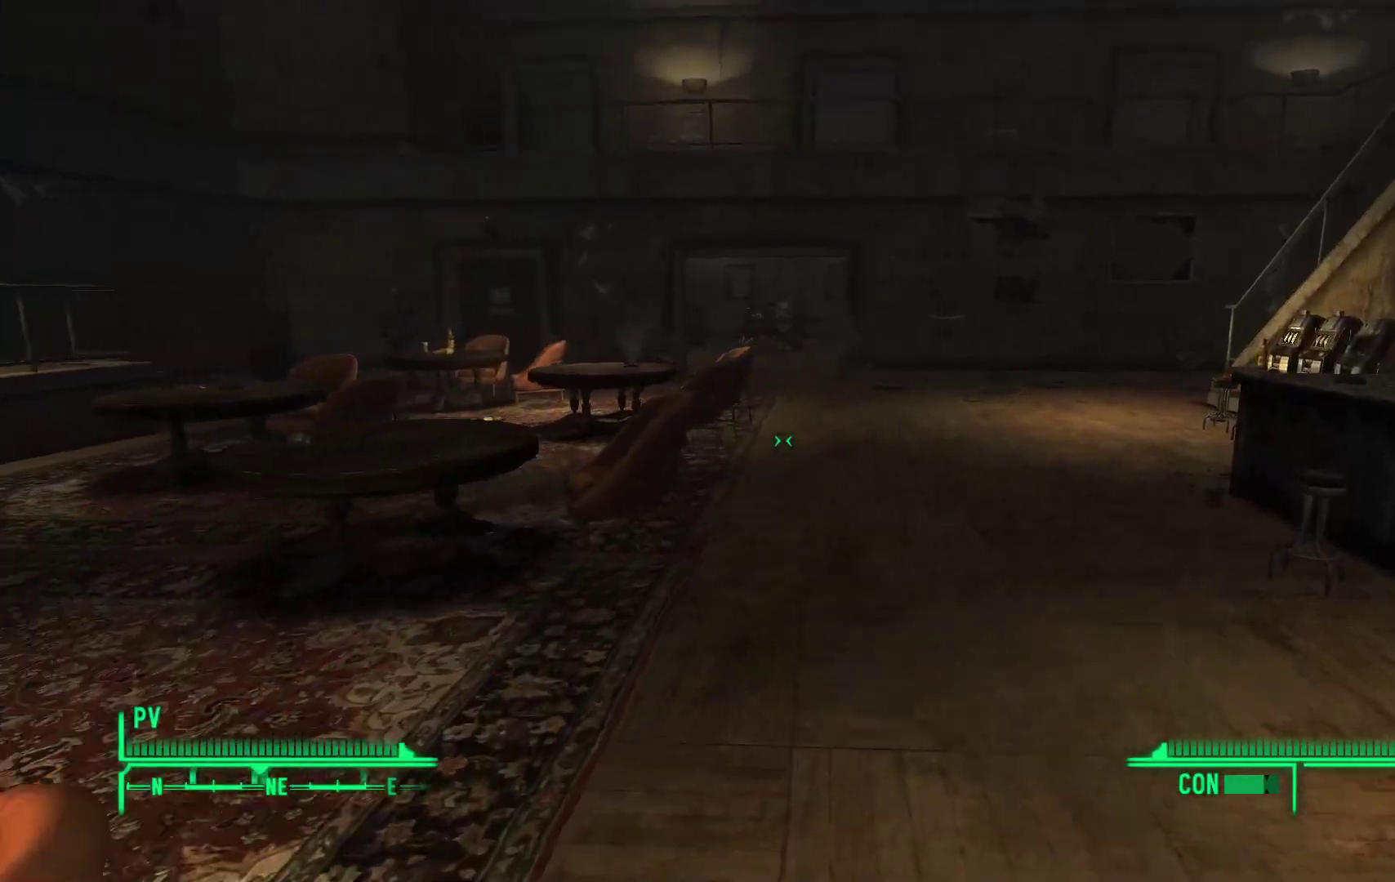
{"buttons": [], "left_stick": "up", "right_stick": "center", "events": []}
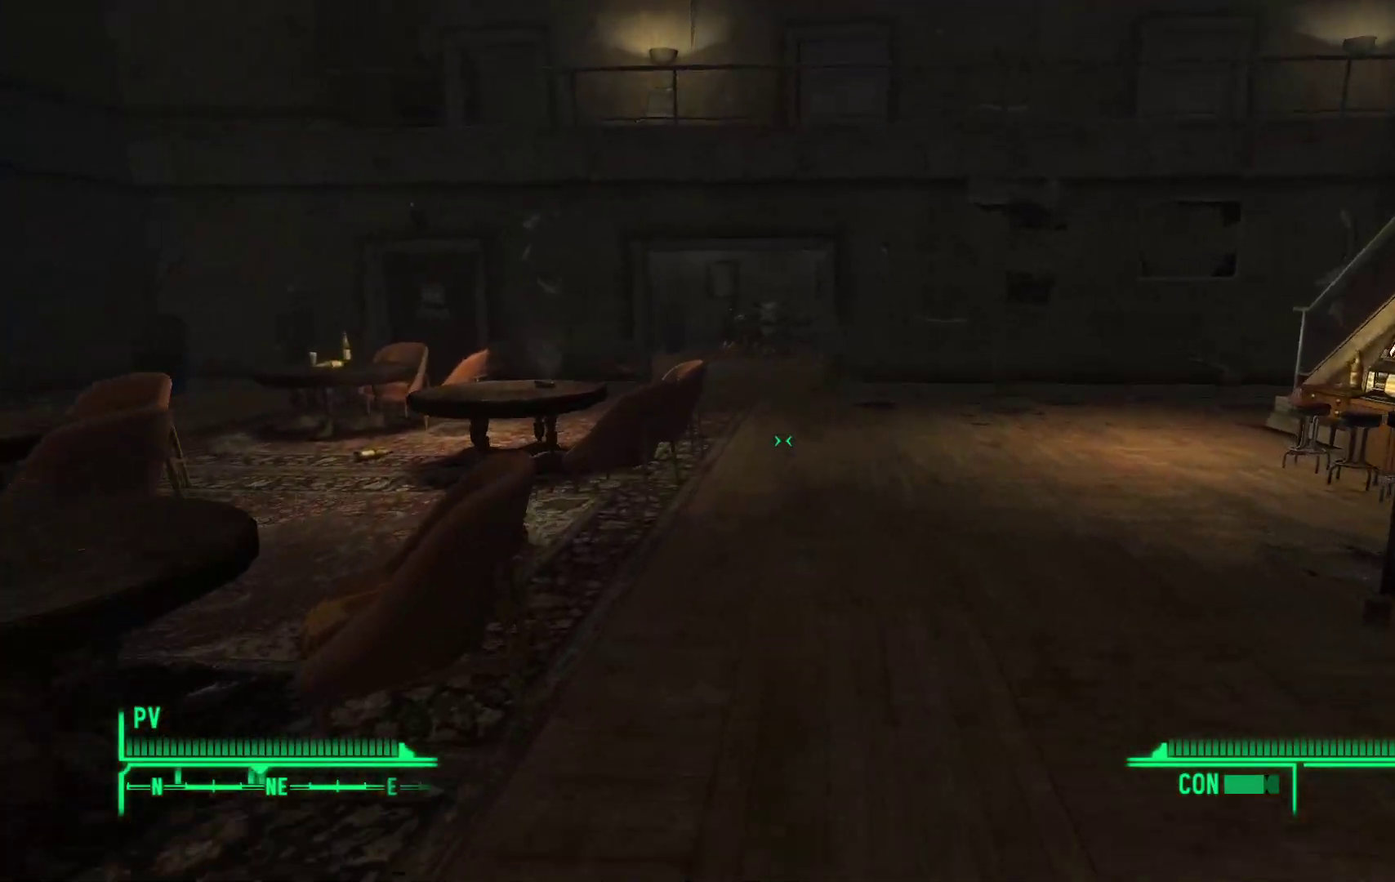
{"buttons": [], "left_stick": "up", "right_stick": "left", "events": [[450, "right_stick", "left"]]}
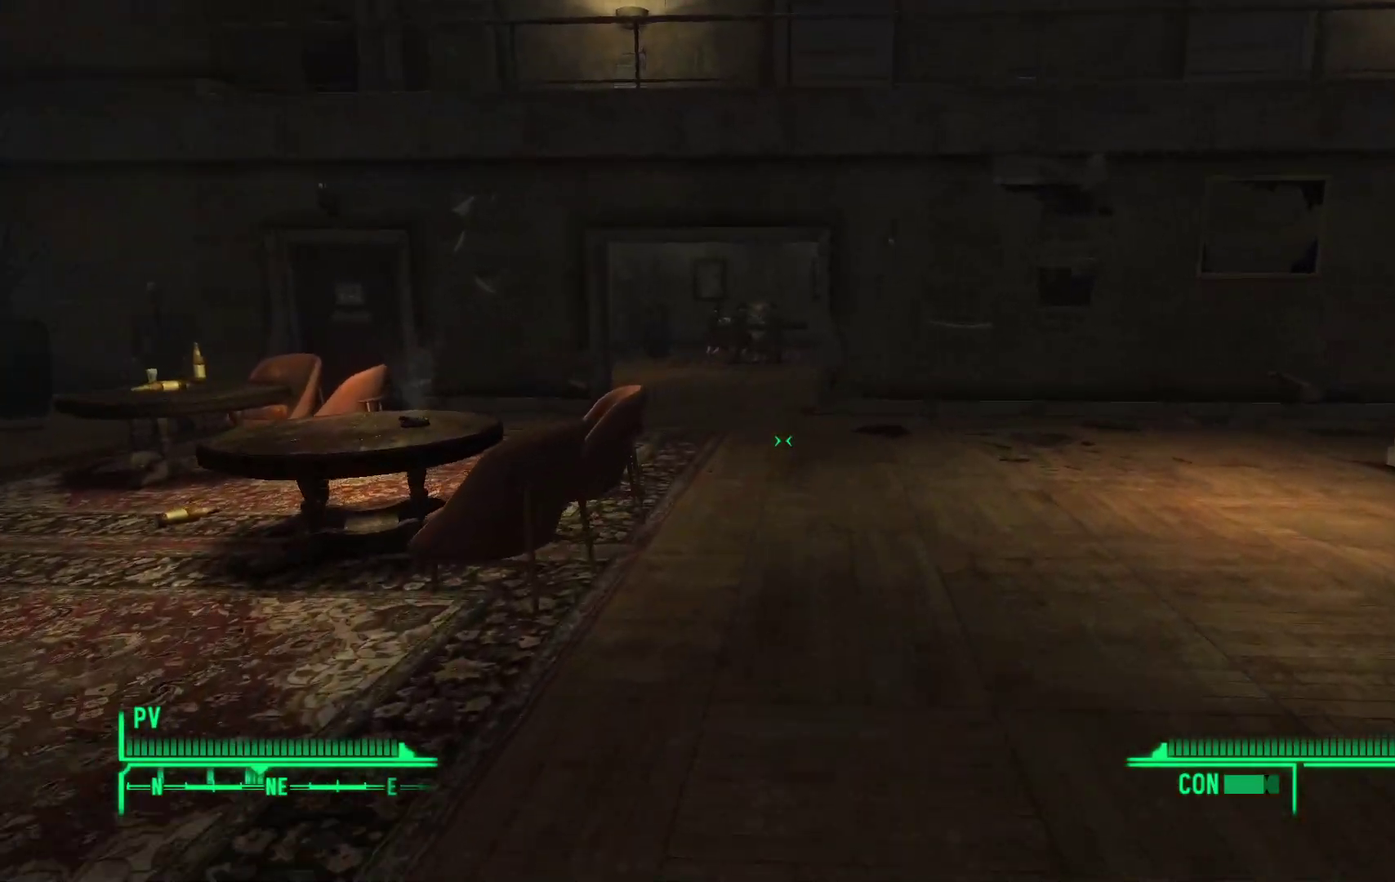
{"buttons": [], "left_stick": "up", "right_stick": "left", "events": []}
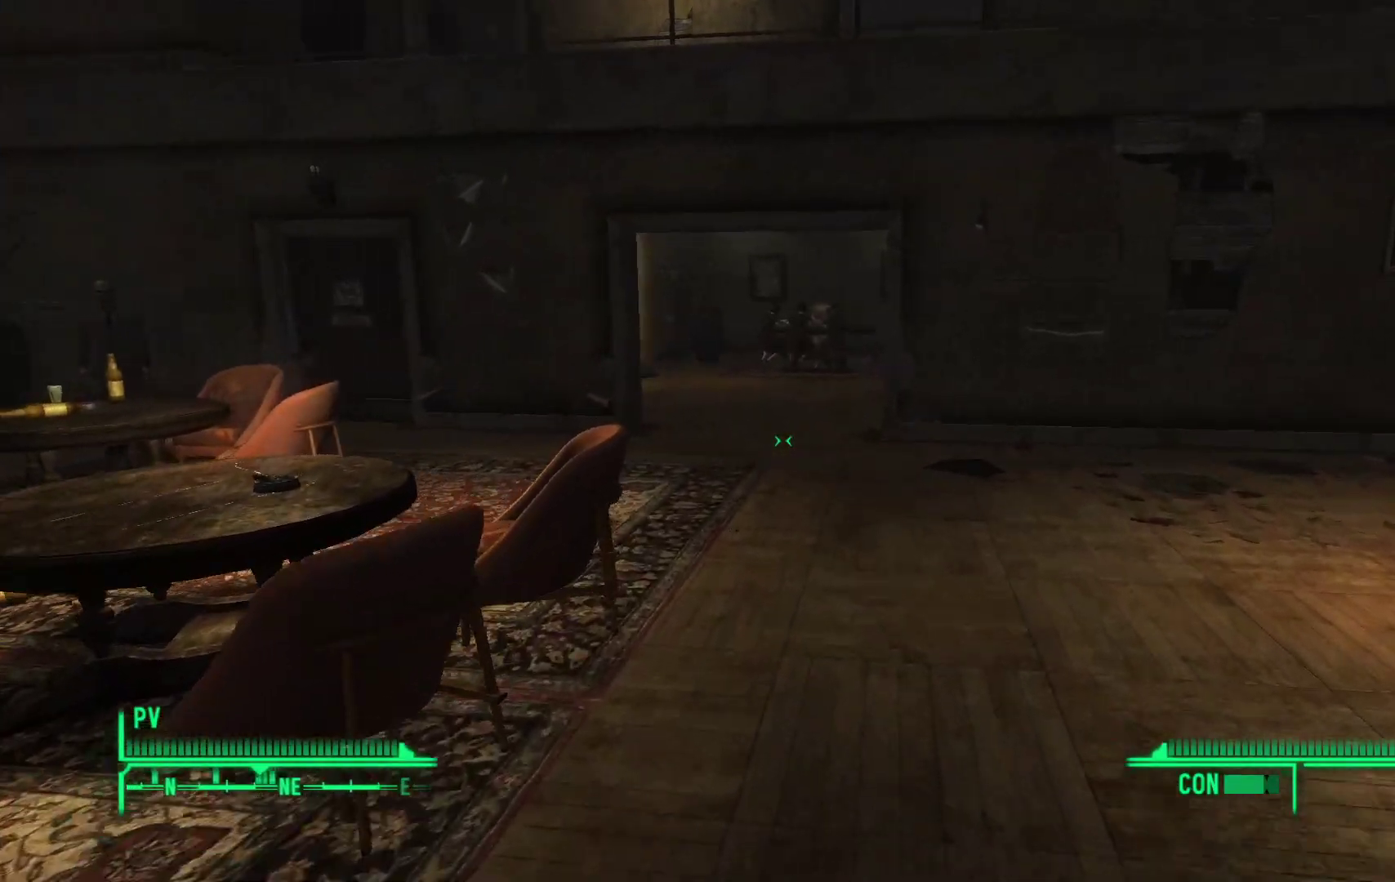
{"buttons": [], "left_stick": "up", "right_stick": "center", "events": [[217, "right_stick", "center"]]}
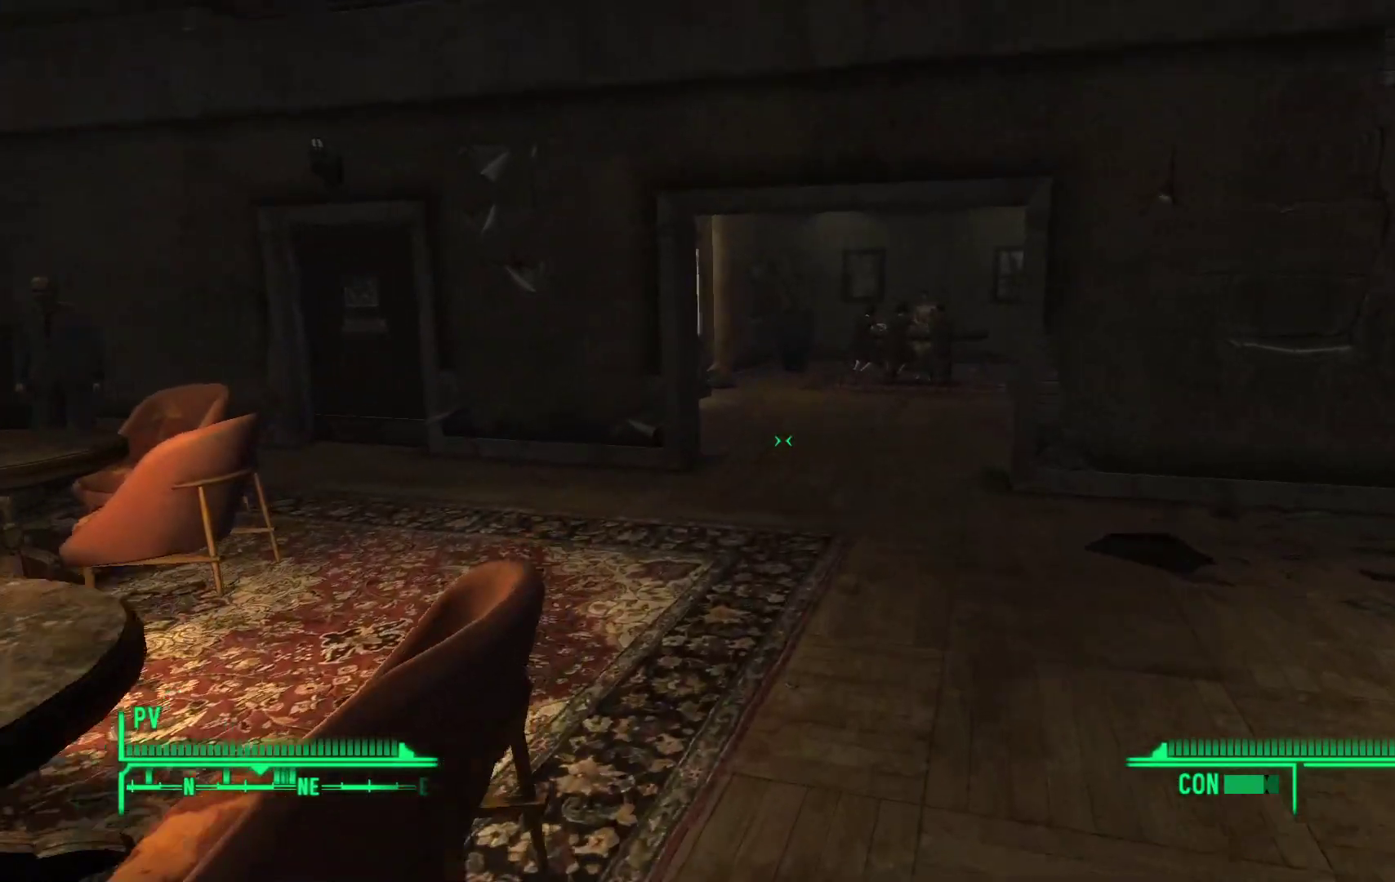
{"buttons": [], "left_stick": "up", "right_stick": "center", "events": []}
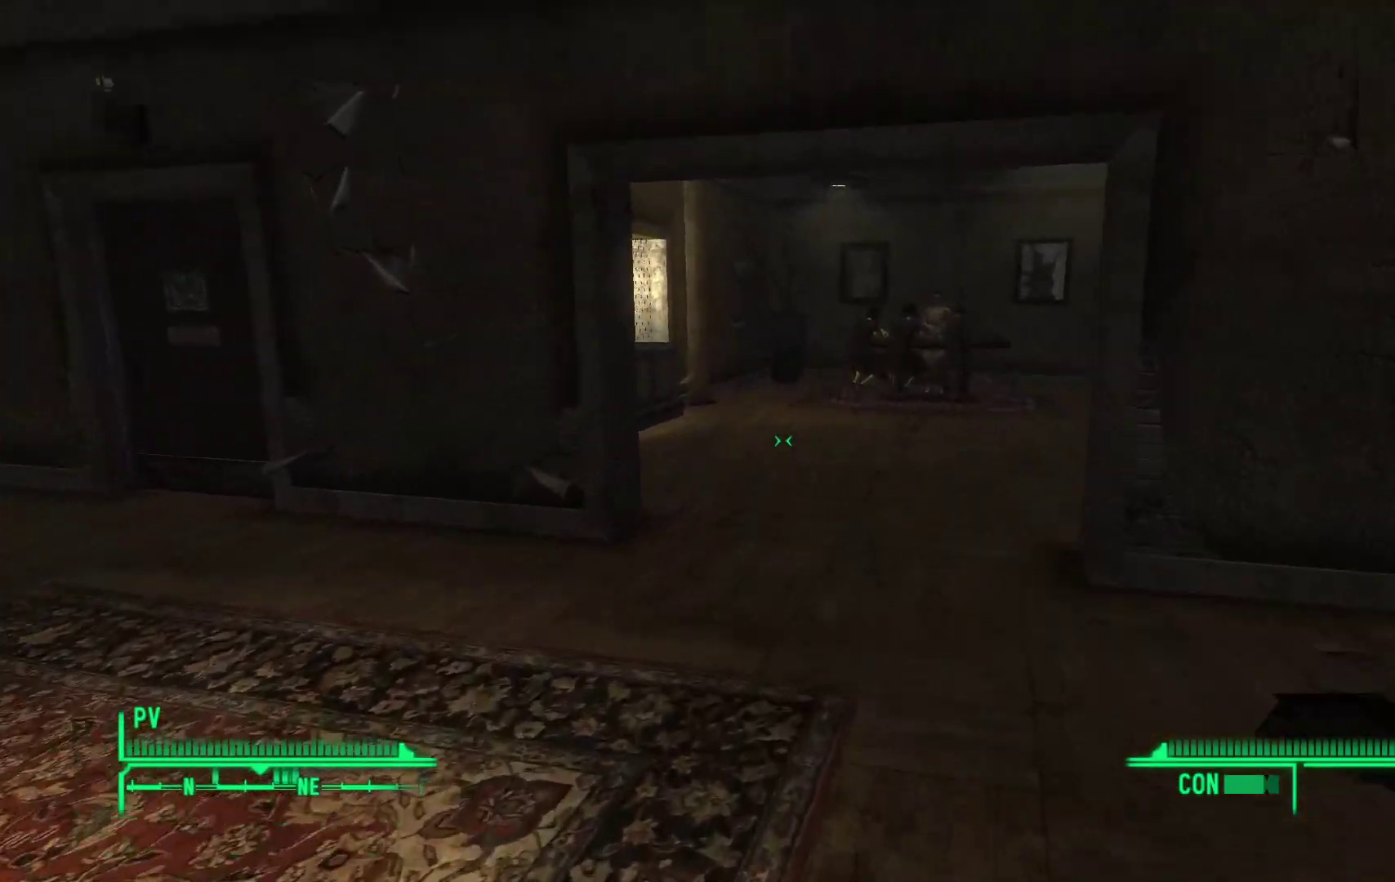
{"buttons": [], "left_stick": "up", "right_stick": "left", "events": [[67, "right_stick", "left"]]}
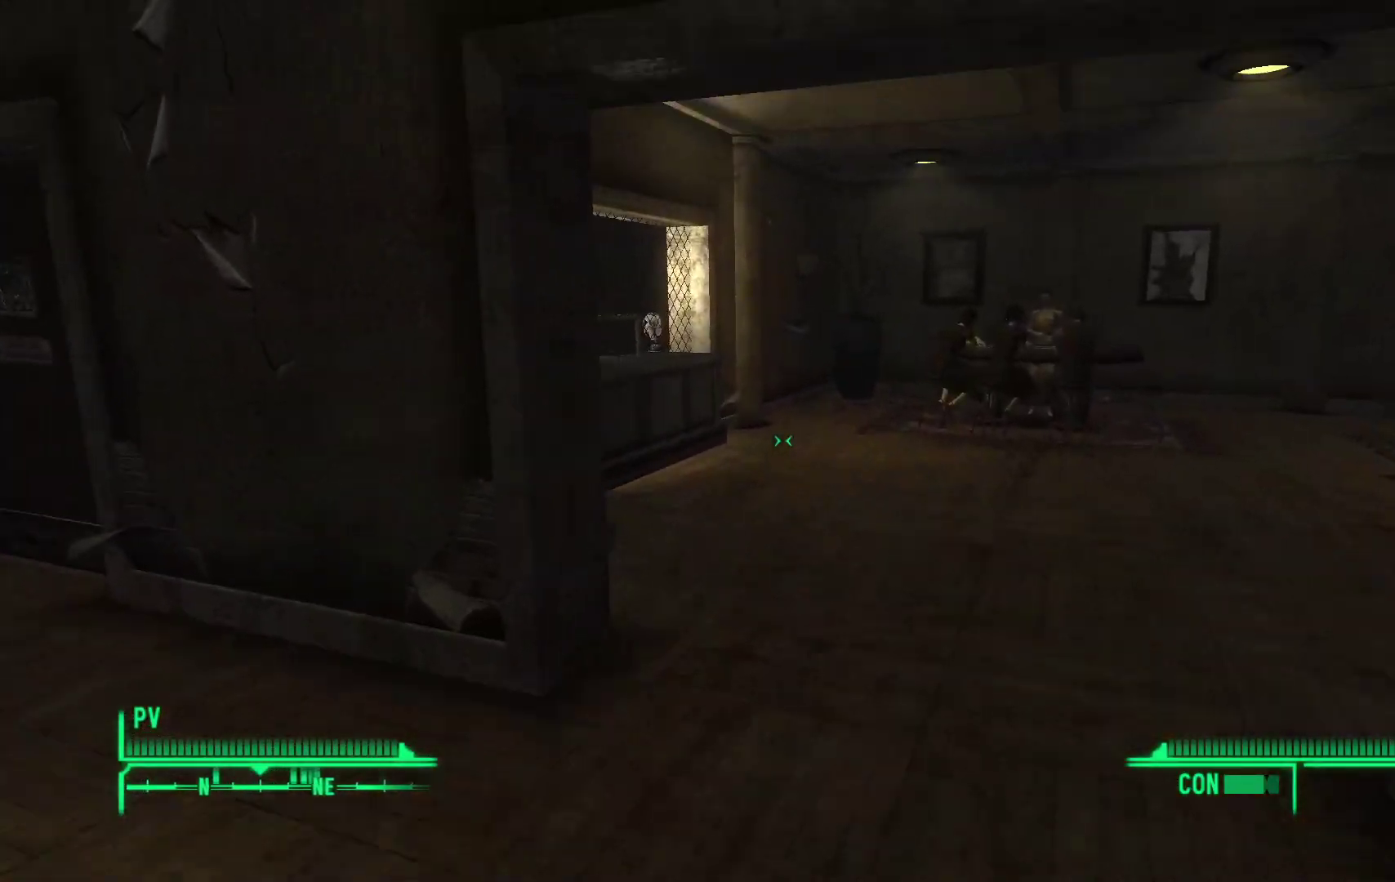
{"buttons": [], "left_stick": "up", "right_stick": "left", "events": []}
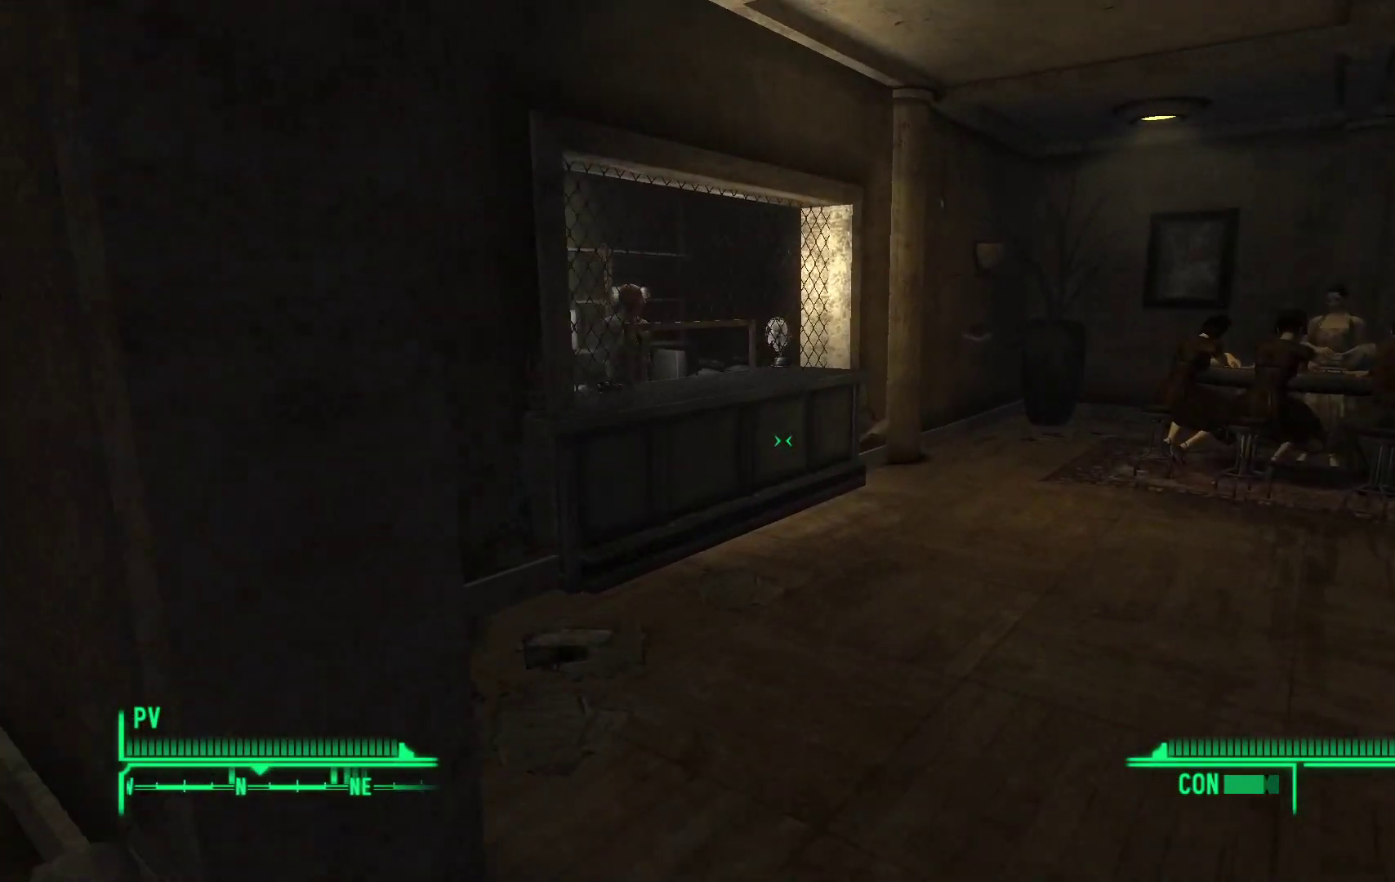
{"buttons": [], "left_stick": "up", "right_stick": "left", "events": []}
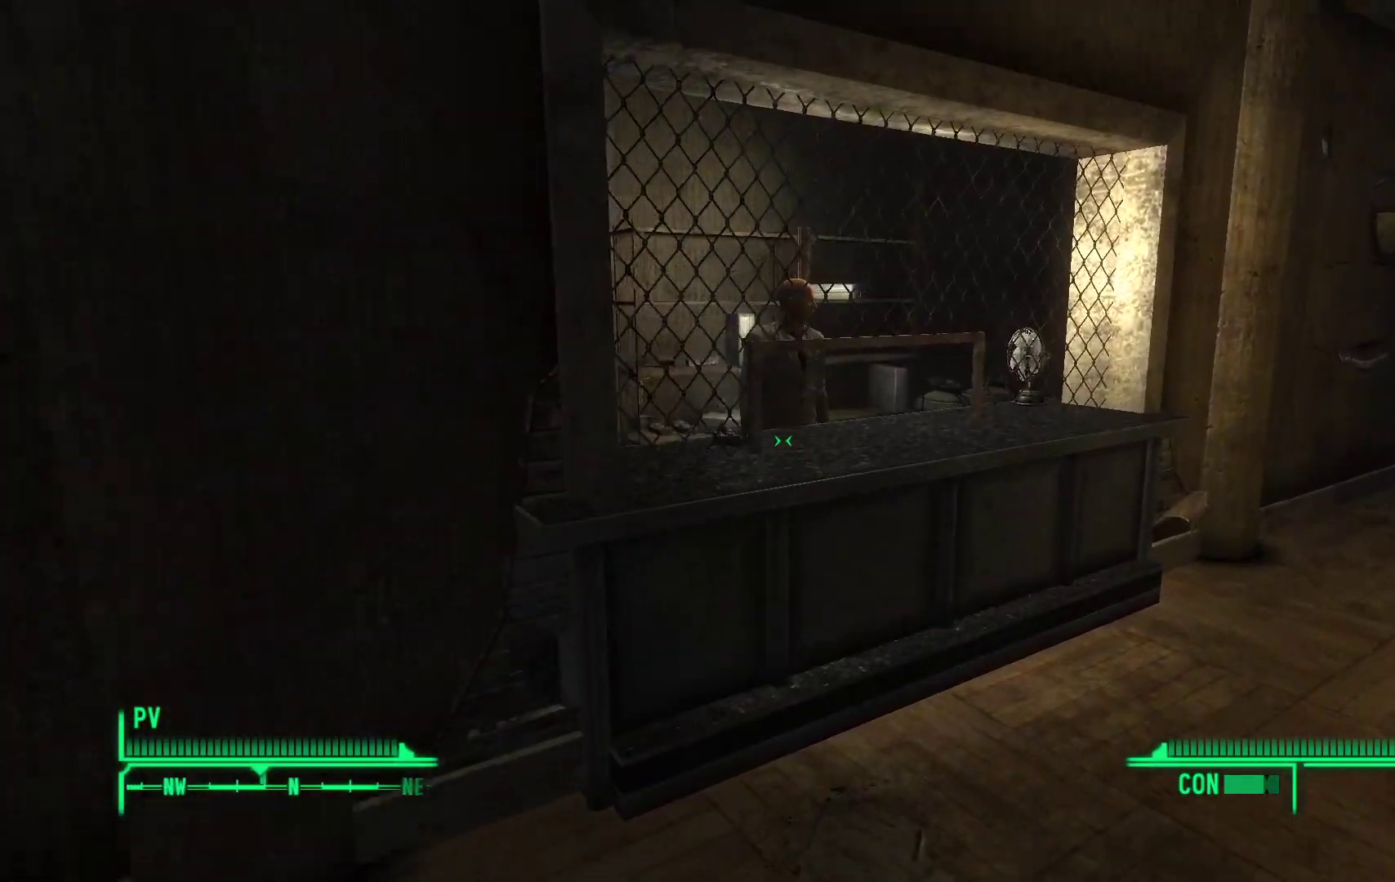
{"buttons": [], "left_stick": "up", "right_stick": "left", "events": []}
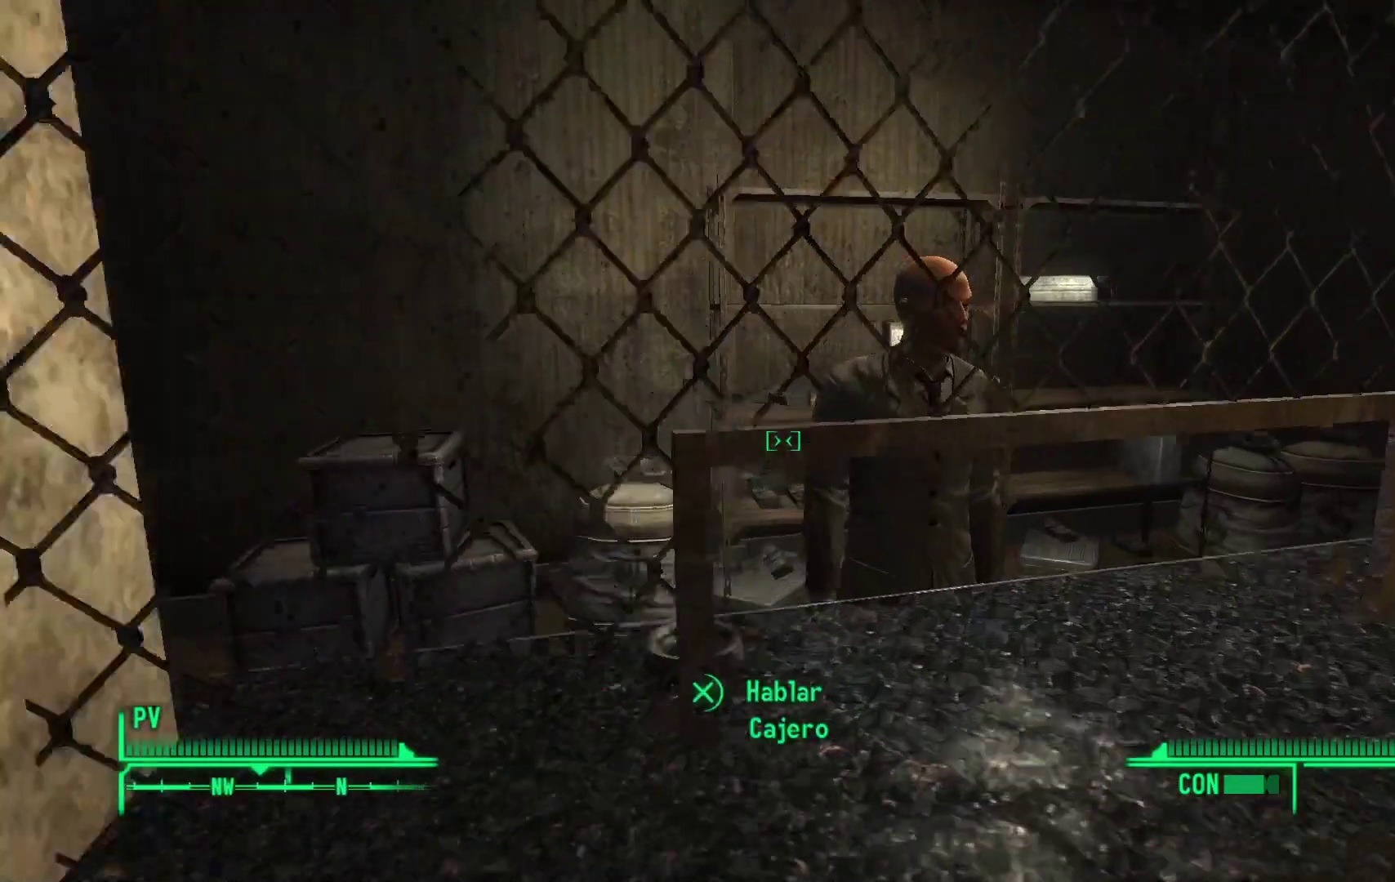
{"buttons": [], "left_stick": "center", "right_stick": "center", "events": [[33, "left_stick", "up-right"], [33, "right_stick", "center"], [133, "left_stick", "center"]]}
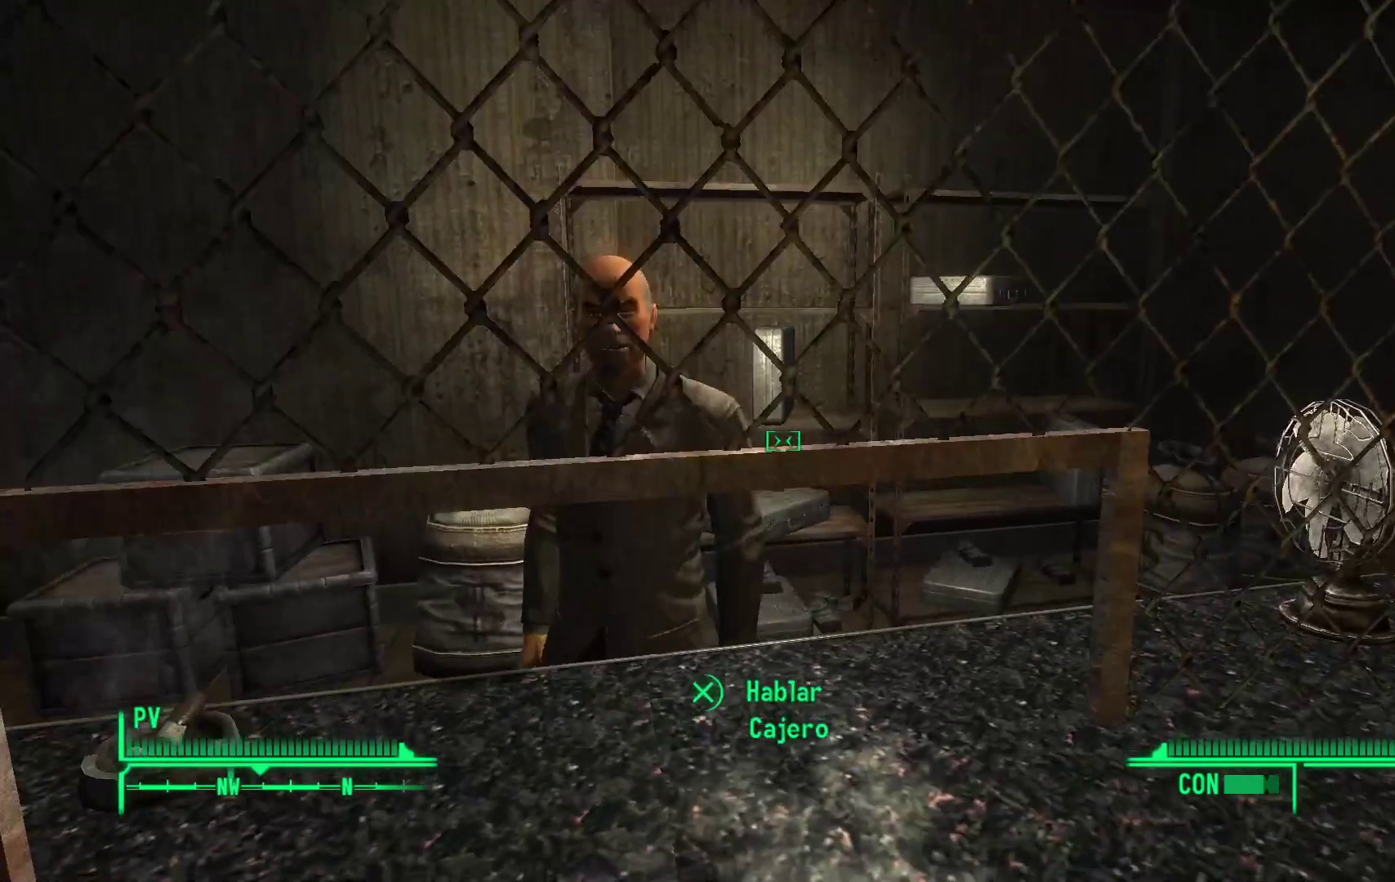
{"buttons": [], "left_stick": "center", "right_stick": "center", "events": [[300, "A", "down"], [400, "A", "up"]]}
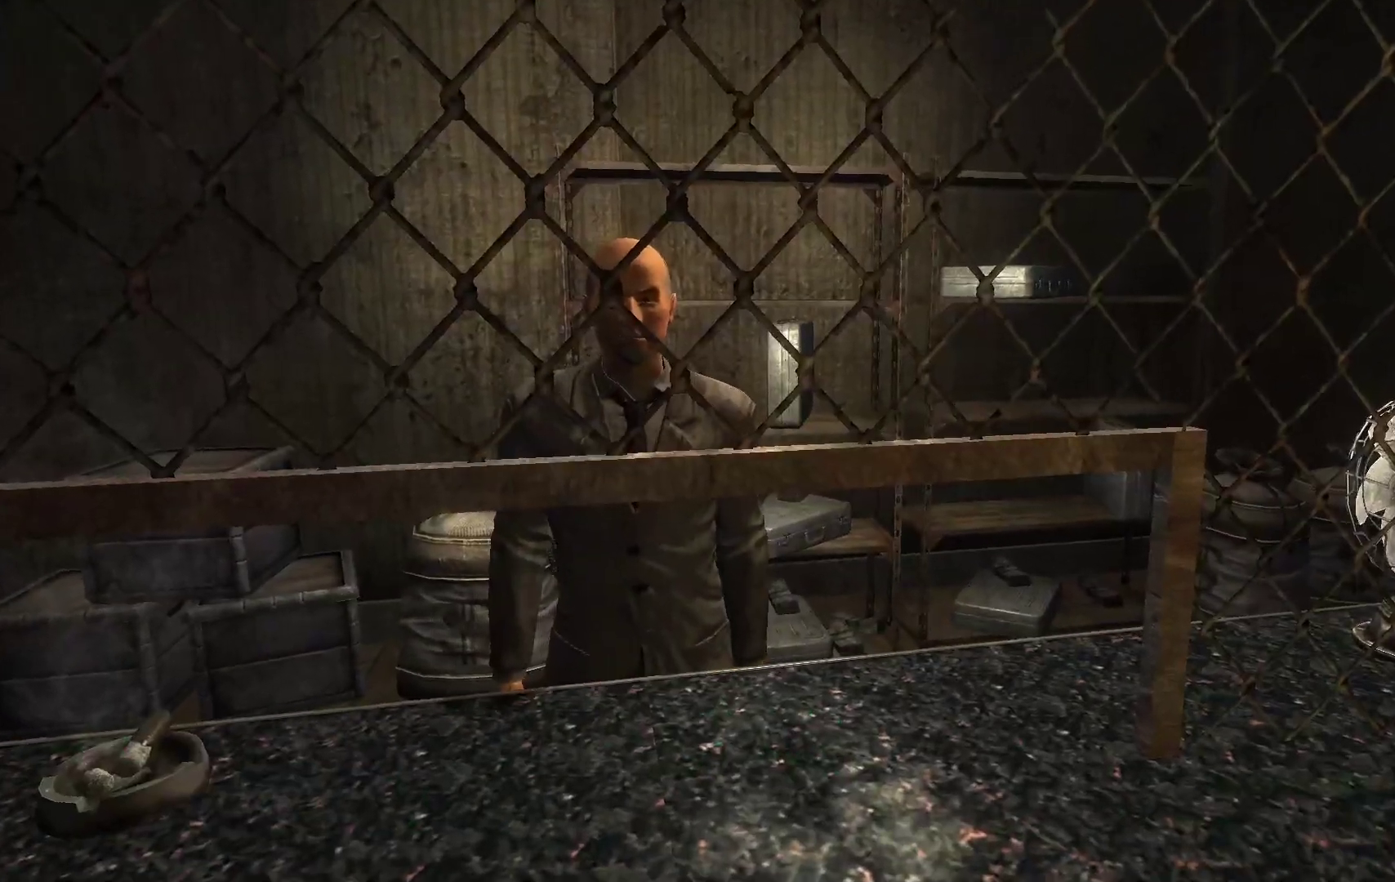
{"buttons": [], "left_stick": "center", "right_stick": "center", "events": []}
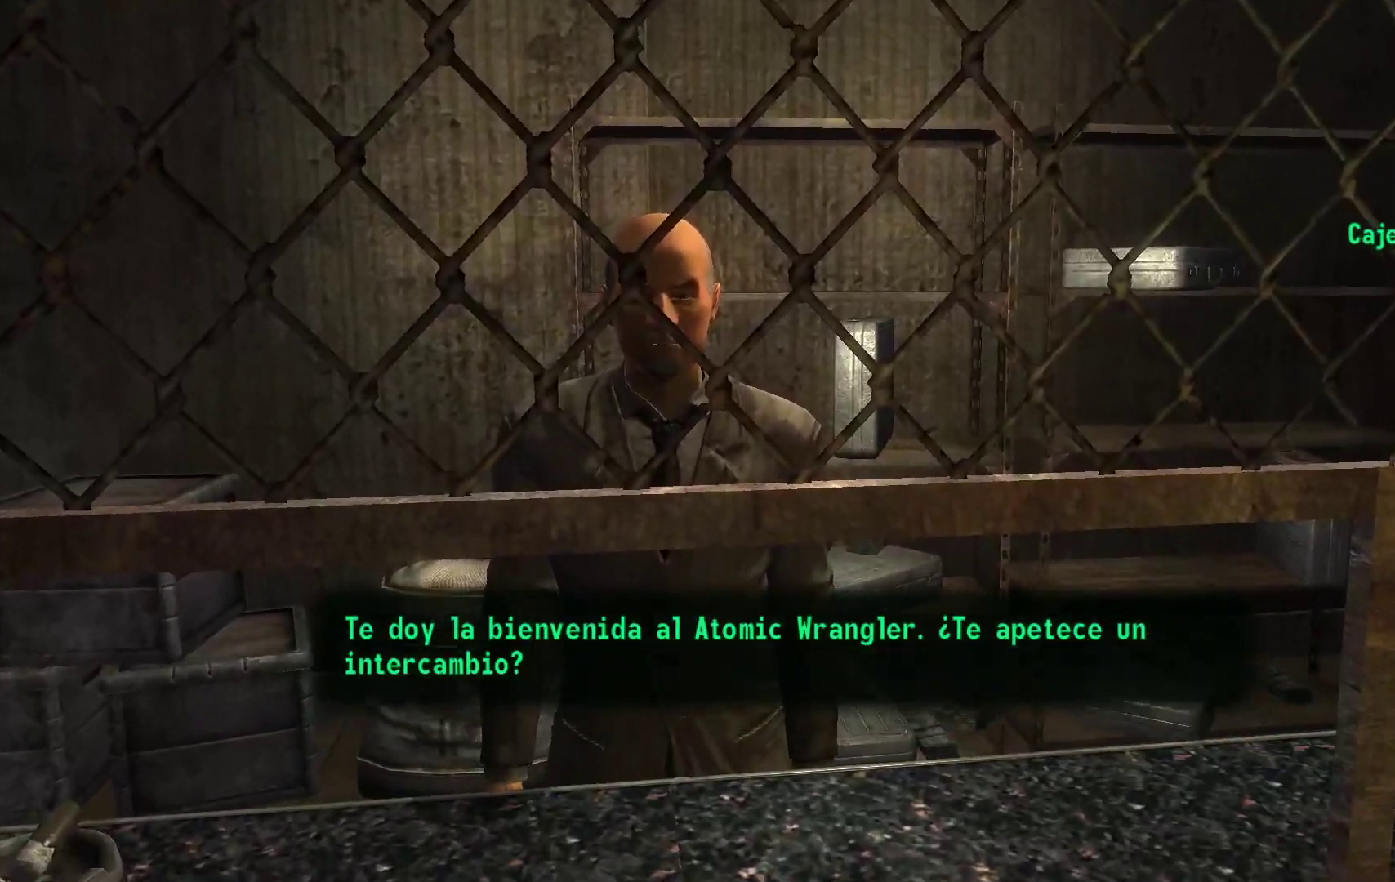
{"buttons": [], "left_stick": "center", "right_stick": "center", "events": [[217, "A", "down"], [333, "A", "up"]]}
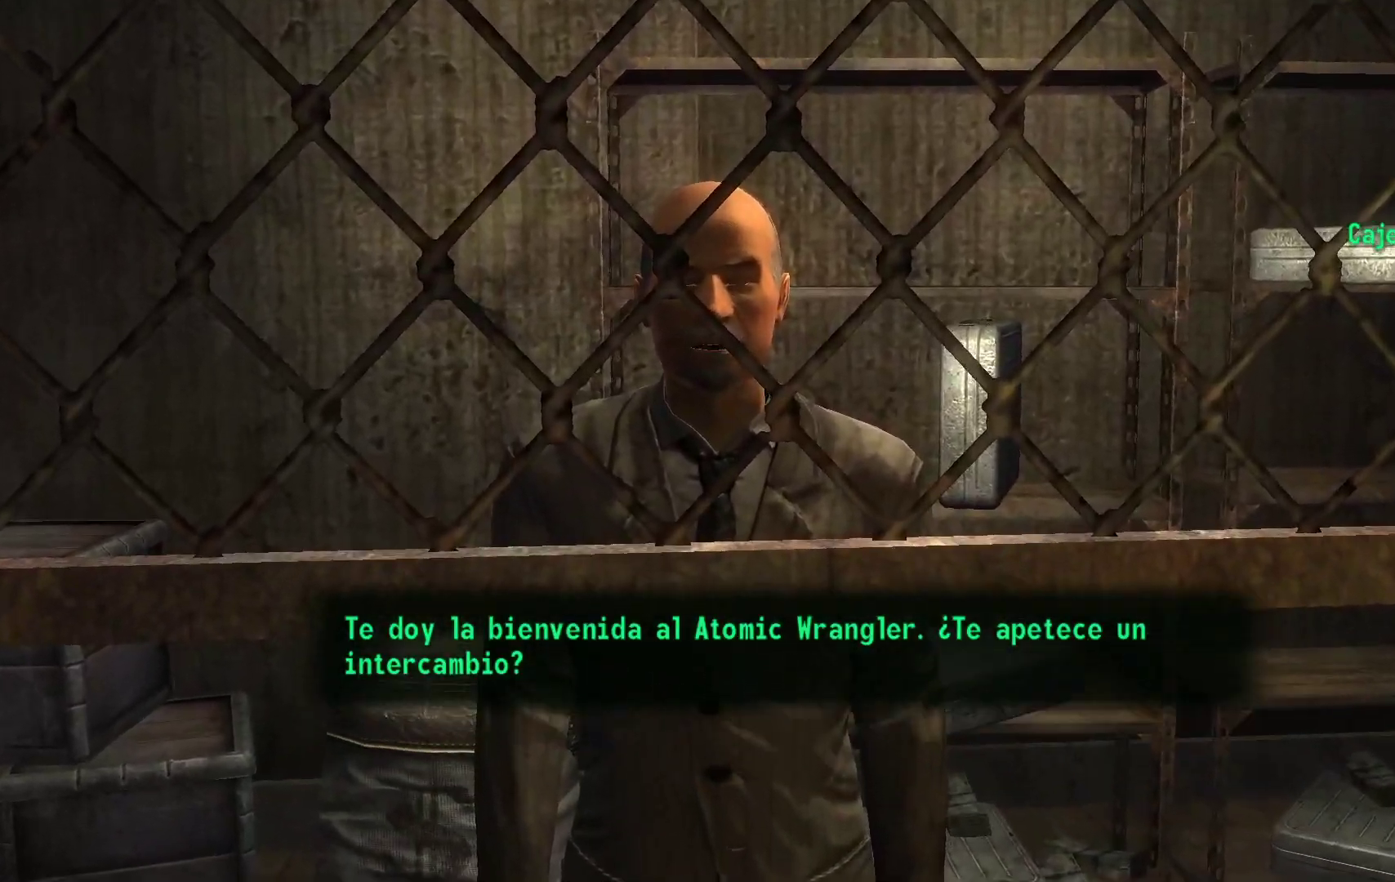
{"buttons": [], "left_stick": "center", "right_stick": "center", "events": [[383, "A", "down"], [467, "A", "up"]]}
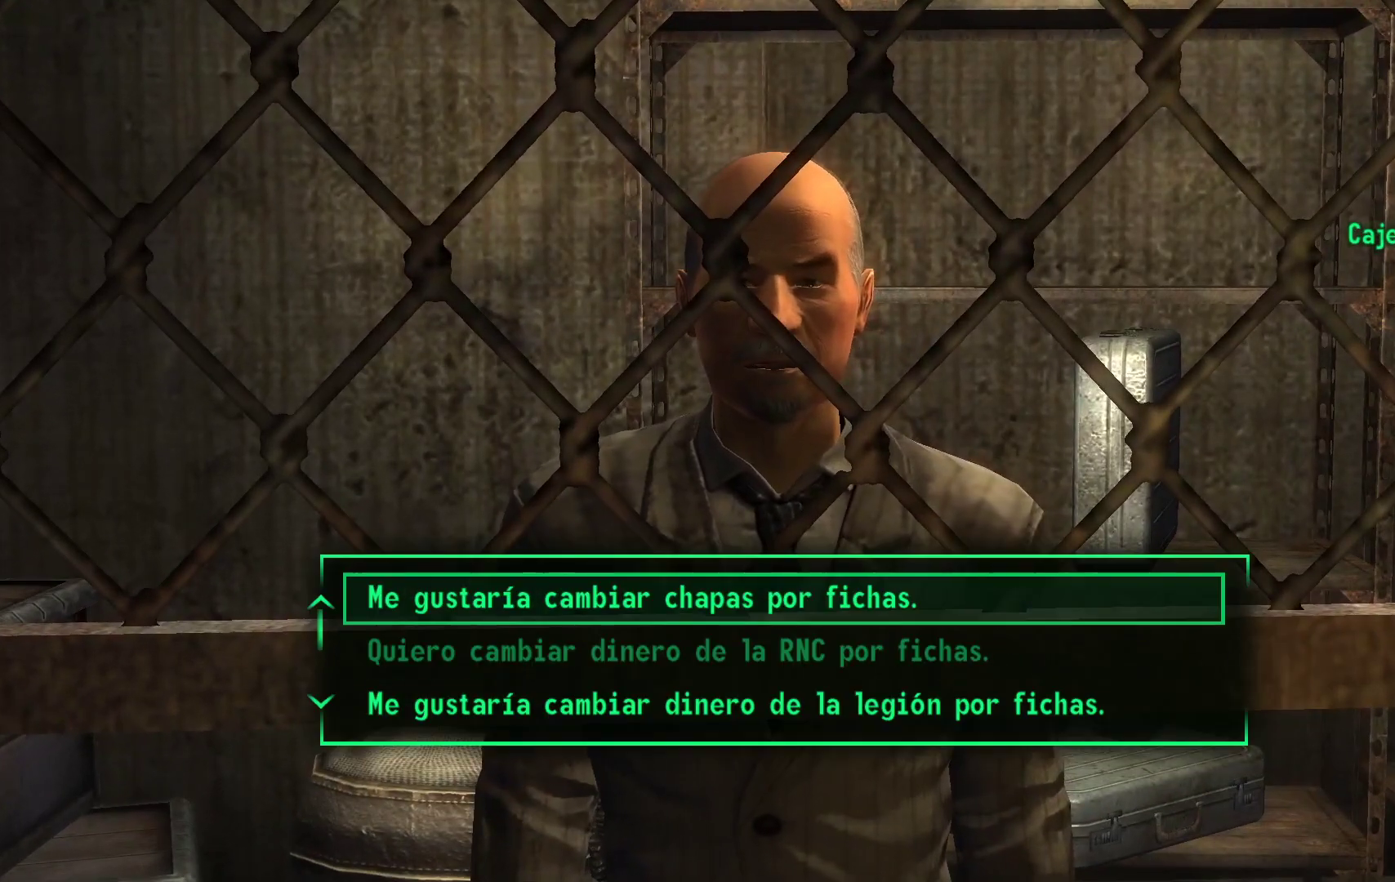
{"buttons": [], "left_stick": "center", "right_stick": "center", "events": []}
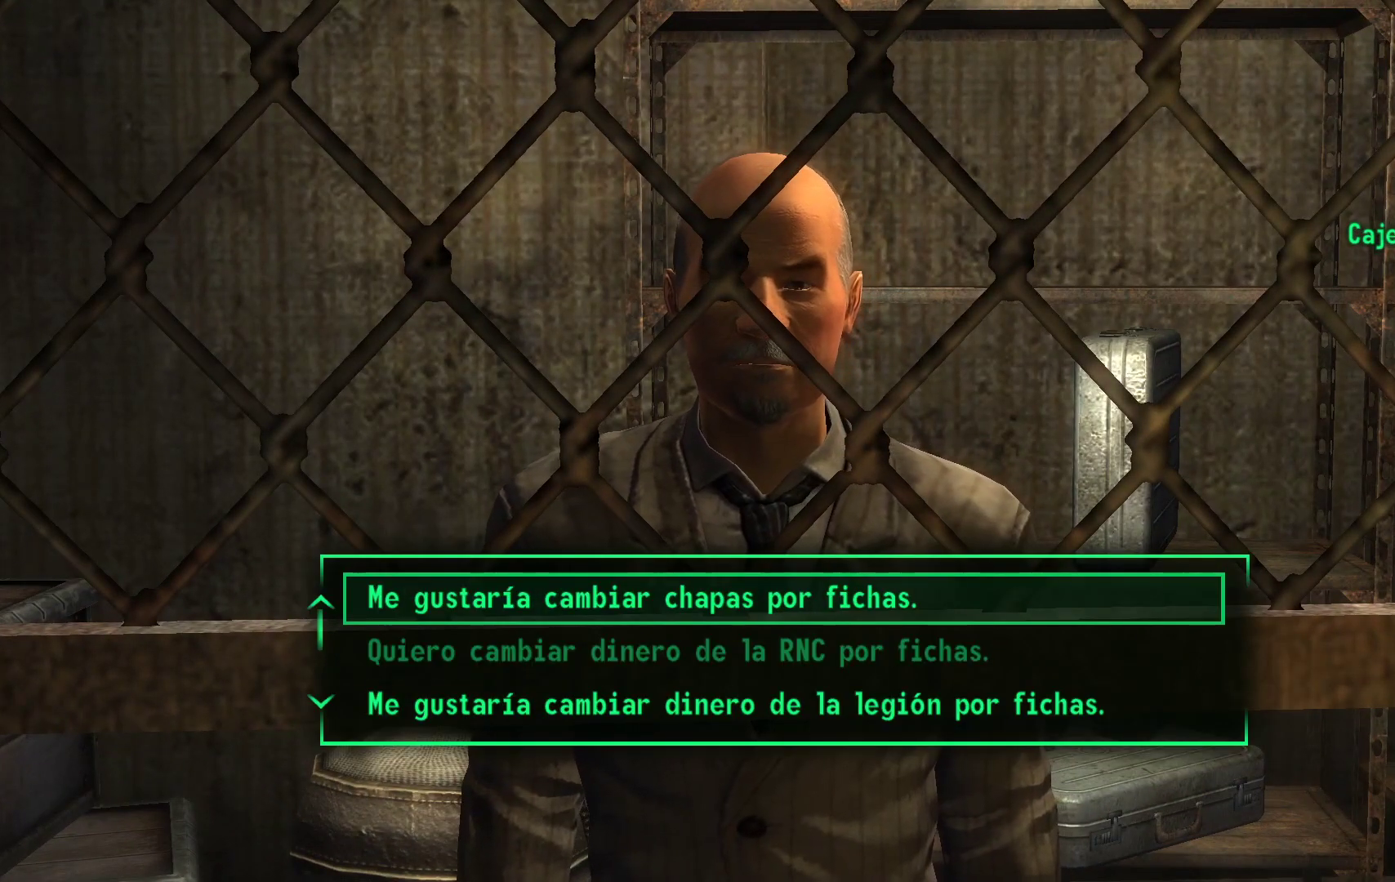
{"buttons": [], "left_stick": "center", "right_stick": "center", "events": []}
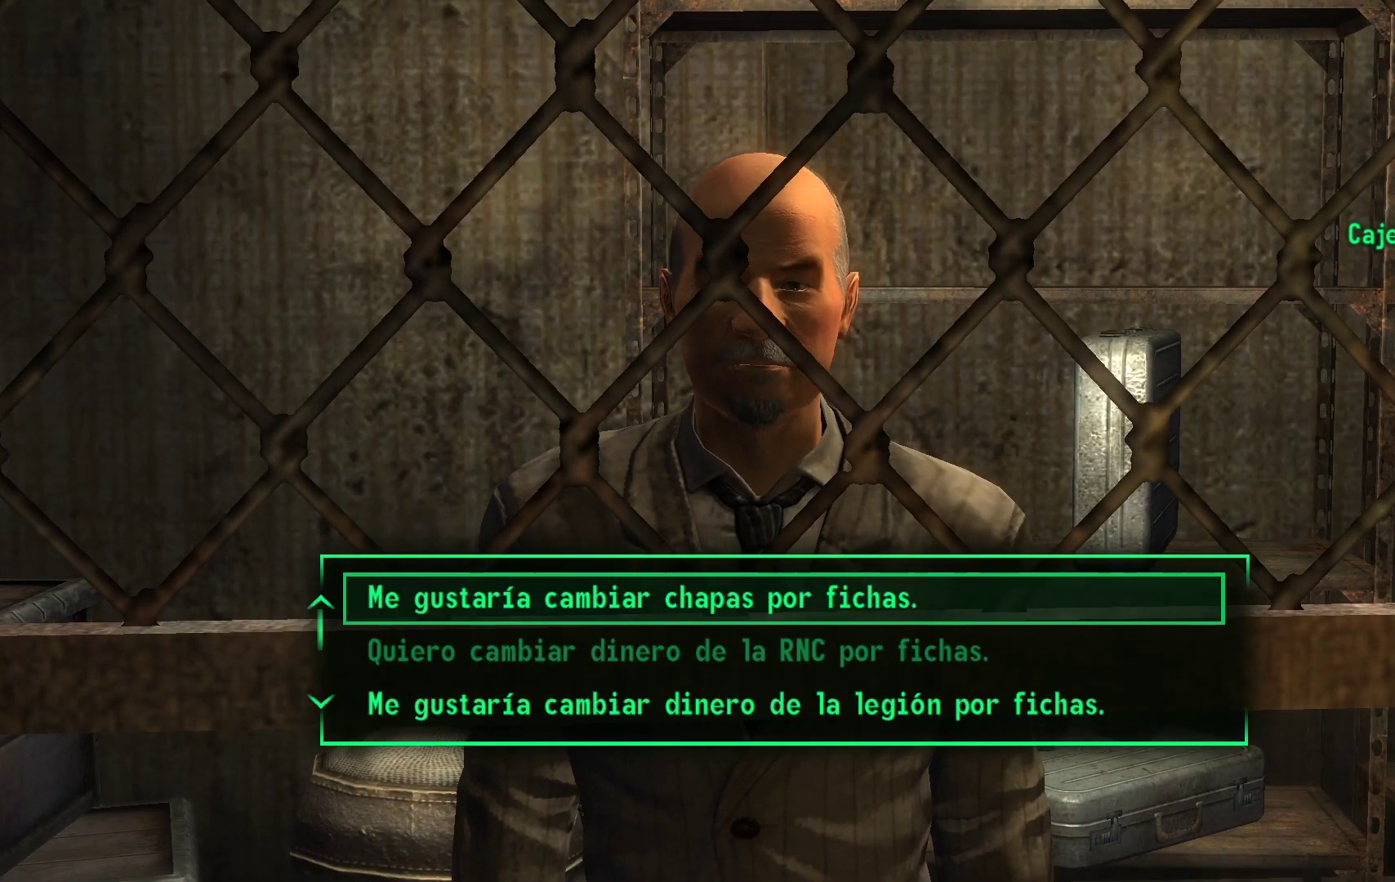
{"buttons": ["DPAD_DOWN"], "left_stick": "center", "right_stick": "center", "events": [[183, "DPAD_DOWN", "down"], [300, "DPAD_DOWN", "up"], [400, "DPAD_DOWN", "down"]]}
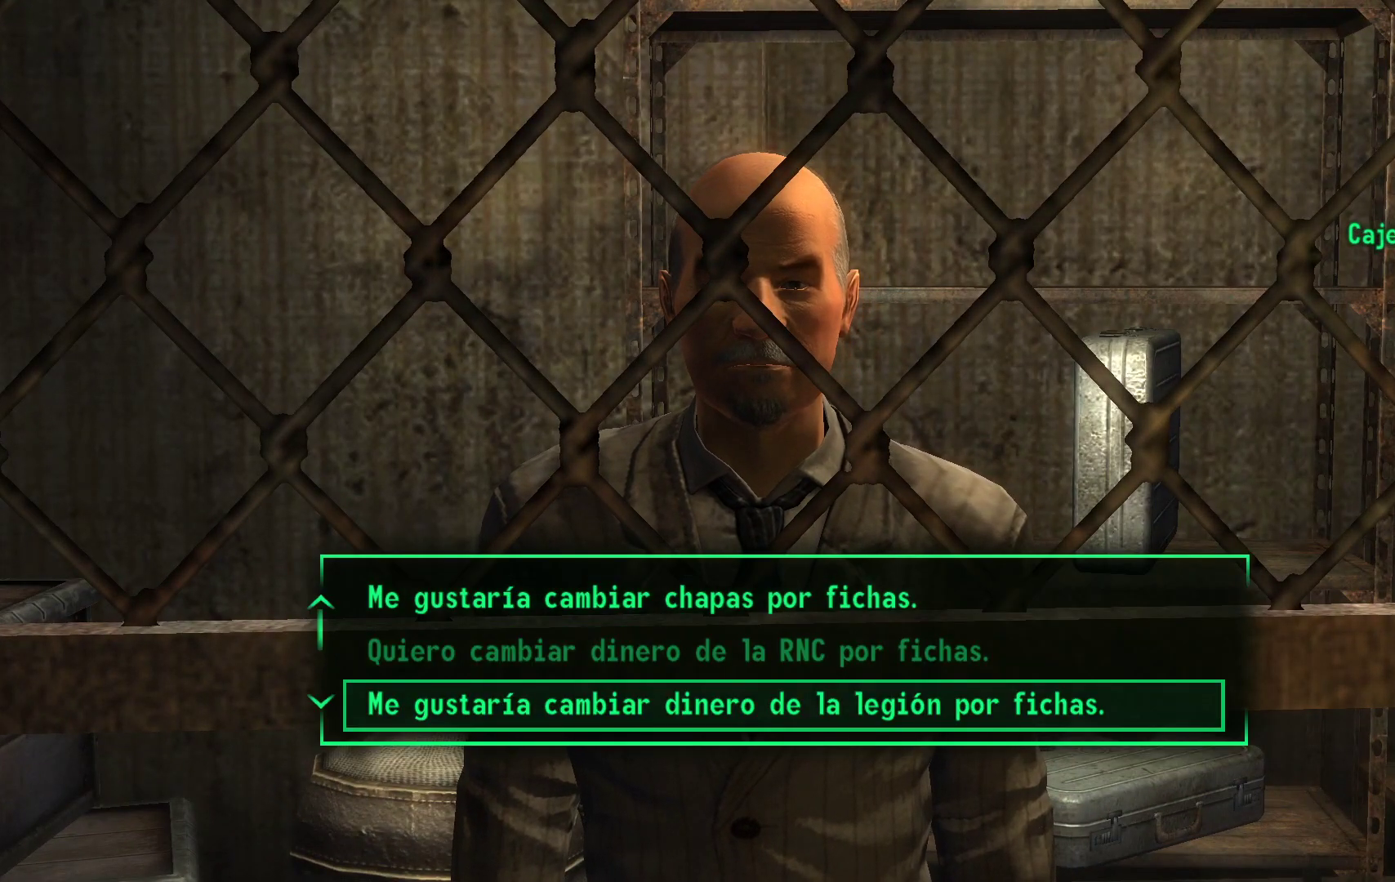
{"buttons": [], "left_stick": "center", "right_stick": "center", "events": [[83, "DPAD_DOWN", "up"]]}
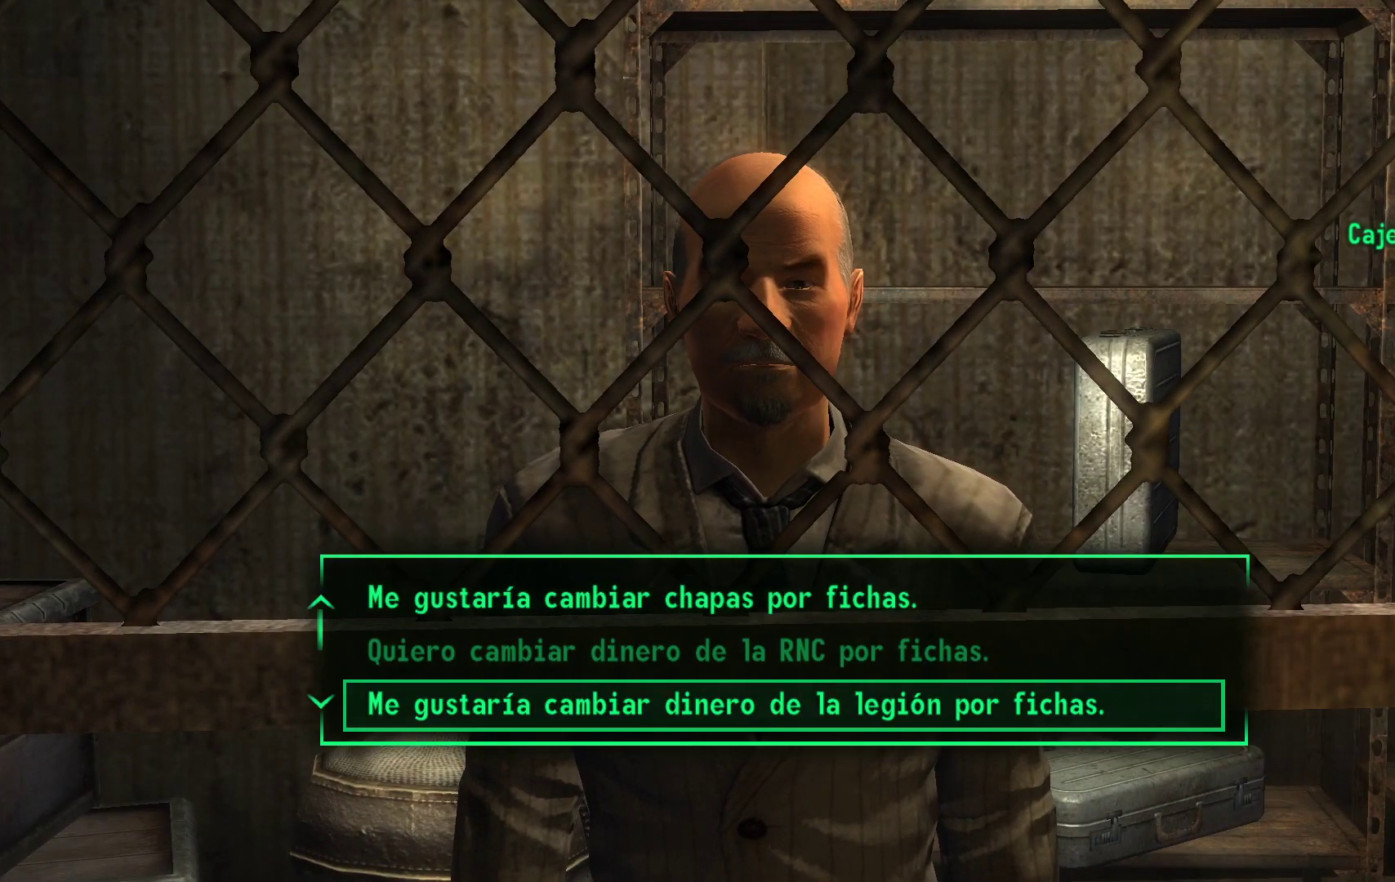
{"buttons": ["DPAD_DOWN"], "left_stick": "center", "right_stick": "center", "events": [[367, "DPAD_DOWN", "down"]]}
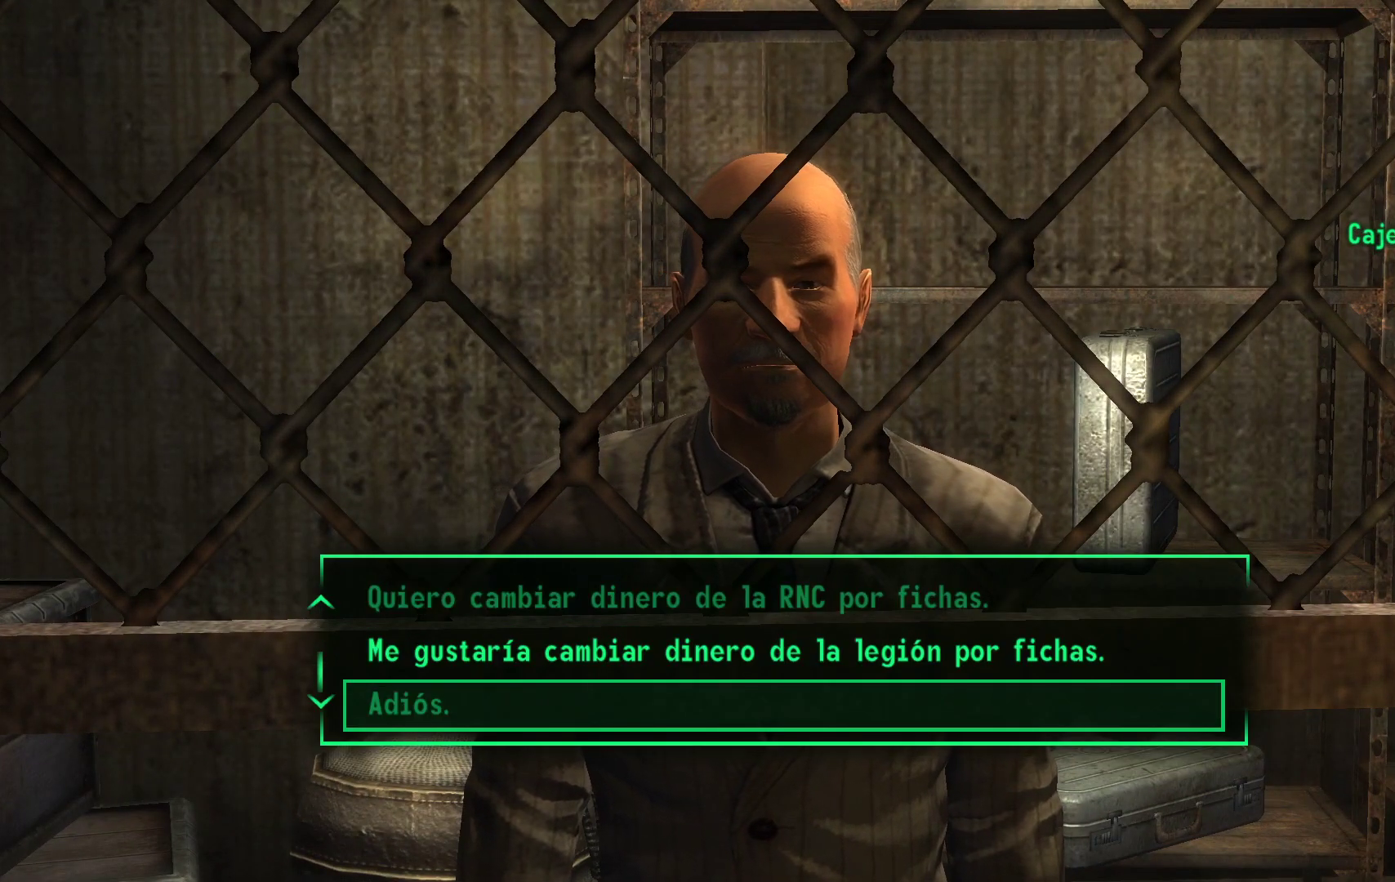
{"buttons": [], "left_stick": "center", "right_stick": "center", "events": [[17, "DPAD_DOWN", "up"], [283, "DPAD_DOWN", "down"], [433, "DPAD_DOWN", "up"]]}
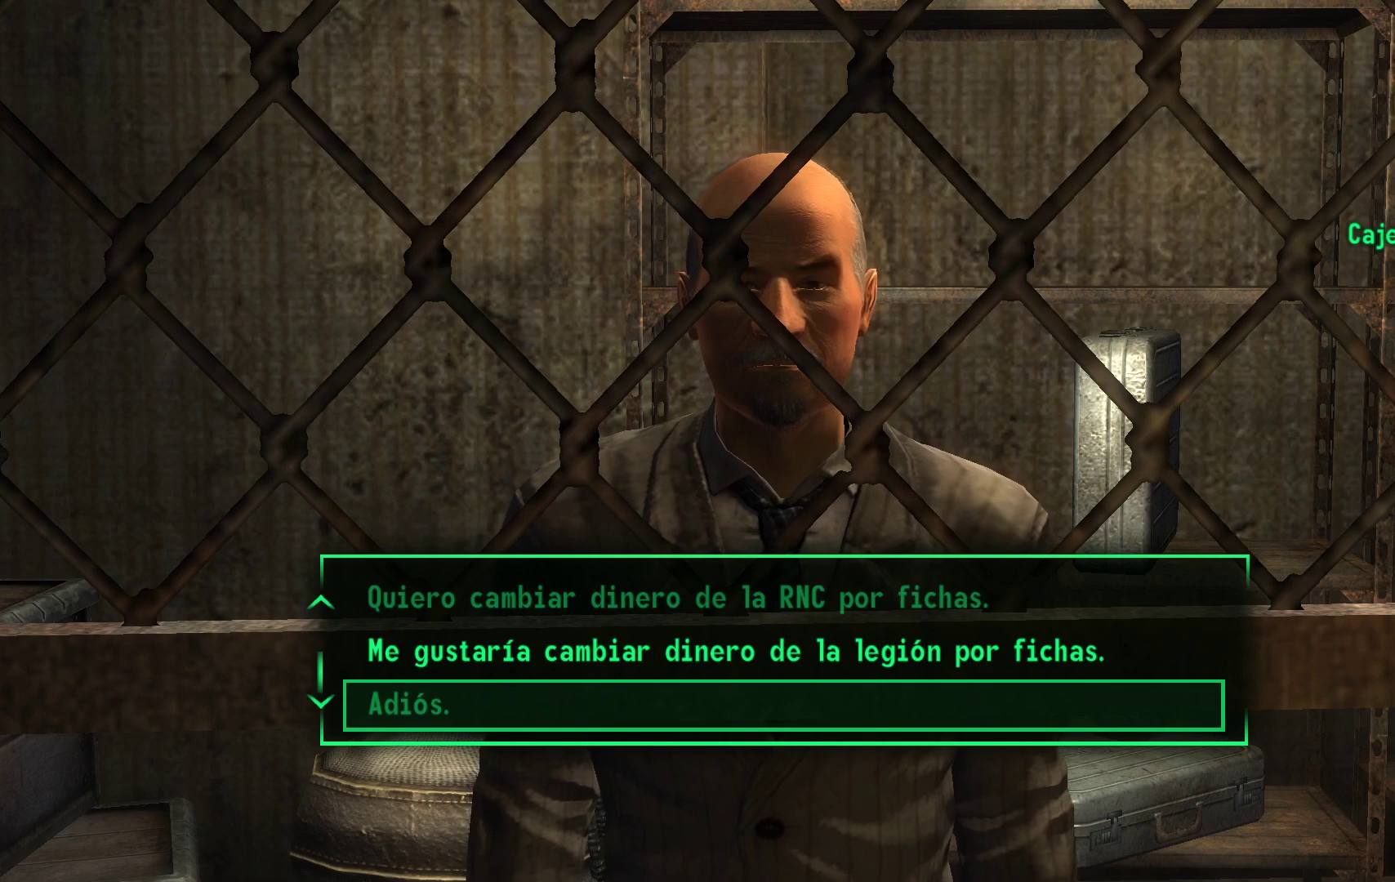
{"buttons": [], "left_stick": "center", "right_stick": "center", "events": [[117, "DPAD_UP", "down"], [233, "DPAD_UP", "up"]]}
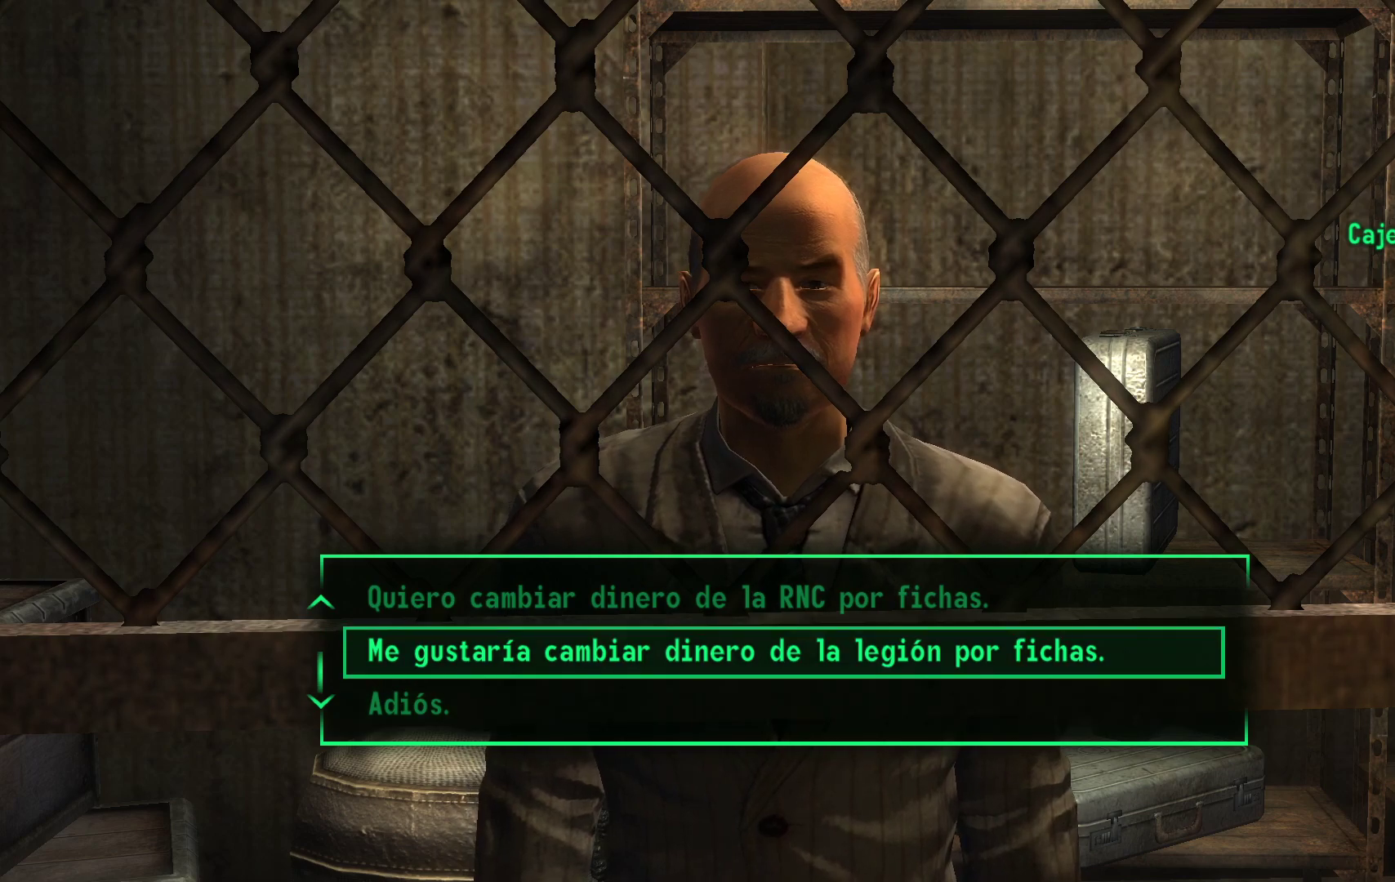
{"buttons": ["A"], "left_stick": "center", "right_stick": "center", "events": [[500, "A", "down"]]}
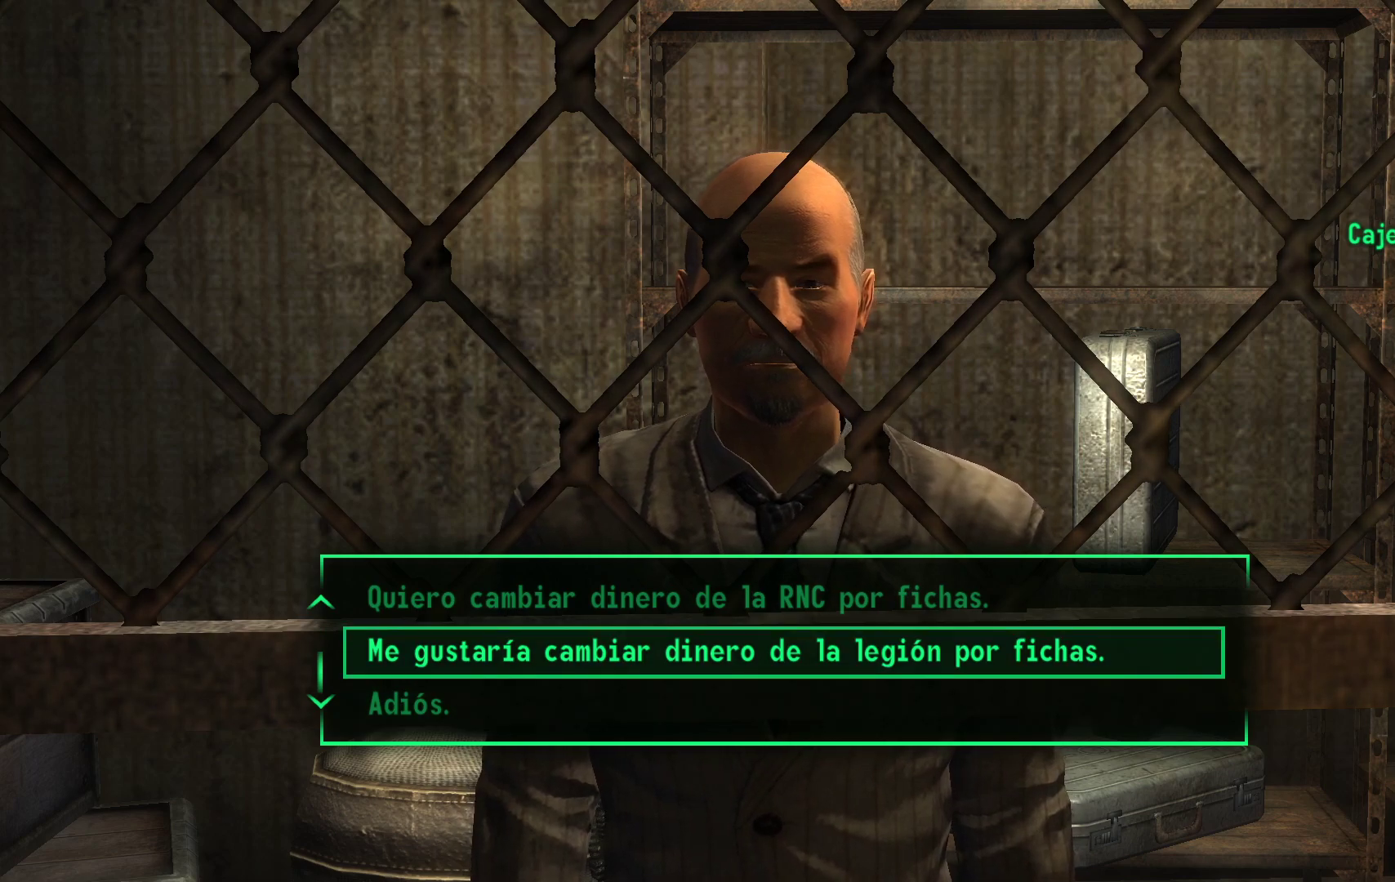
{"buttons": [], "left_stick": "center", "right_stick": "center", "events": [[133, "A", "up"]]}
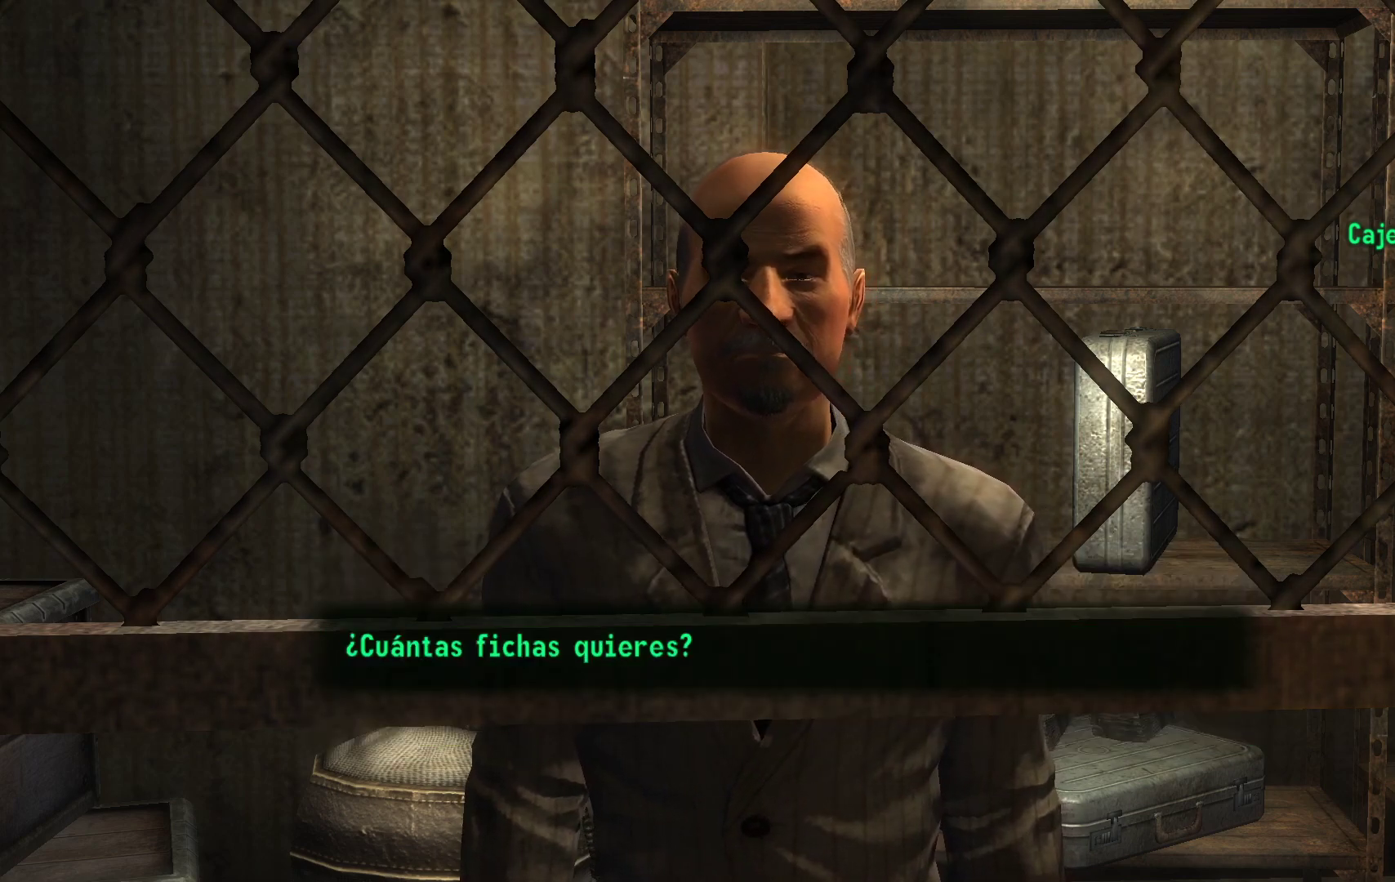
{"buttons": [], "left_stick": "center", "right_stick": "center", "events": [[100, "A", "down"], [183, "A", "up"]]}
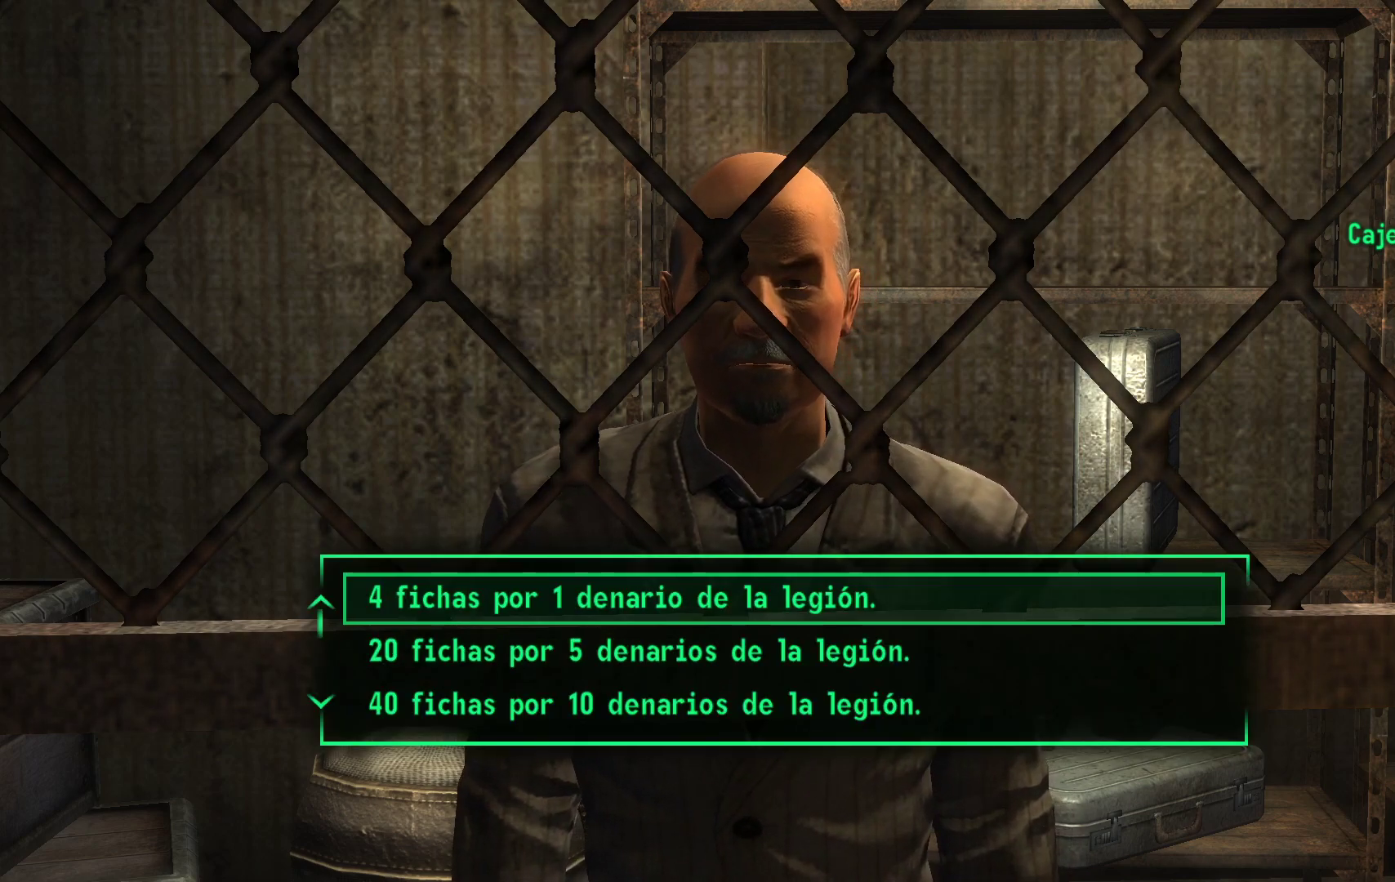
{"buttons": [], "left_stick": "center", "right_stick": "center", "events": []}
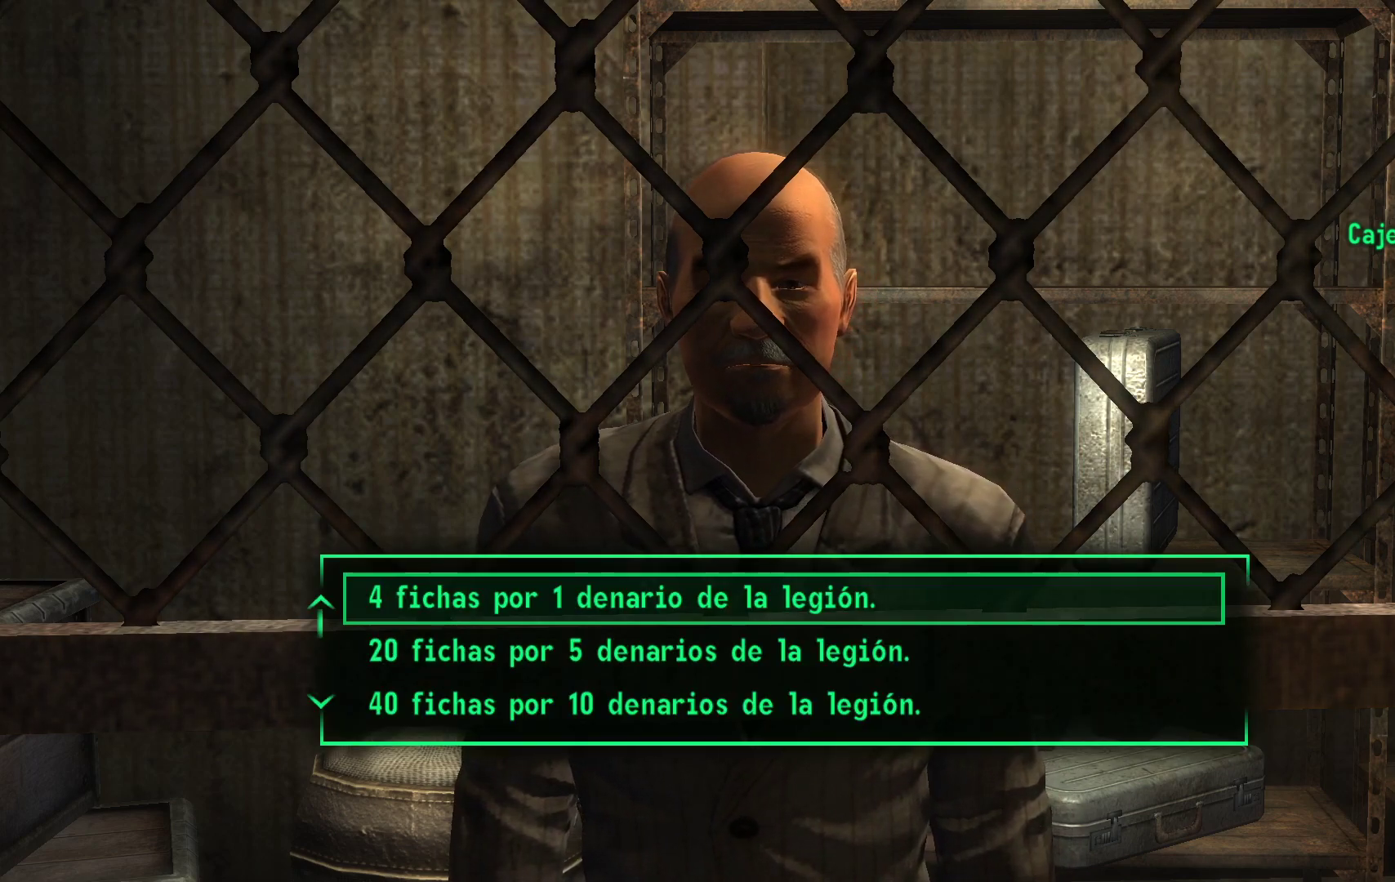
{"buttons": ["DPAD_DOWN"], "left_stick": "center", "right_stick": "center", "events": [[483, "DPAD_DOWN", "down"]]}